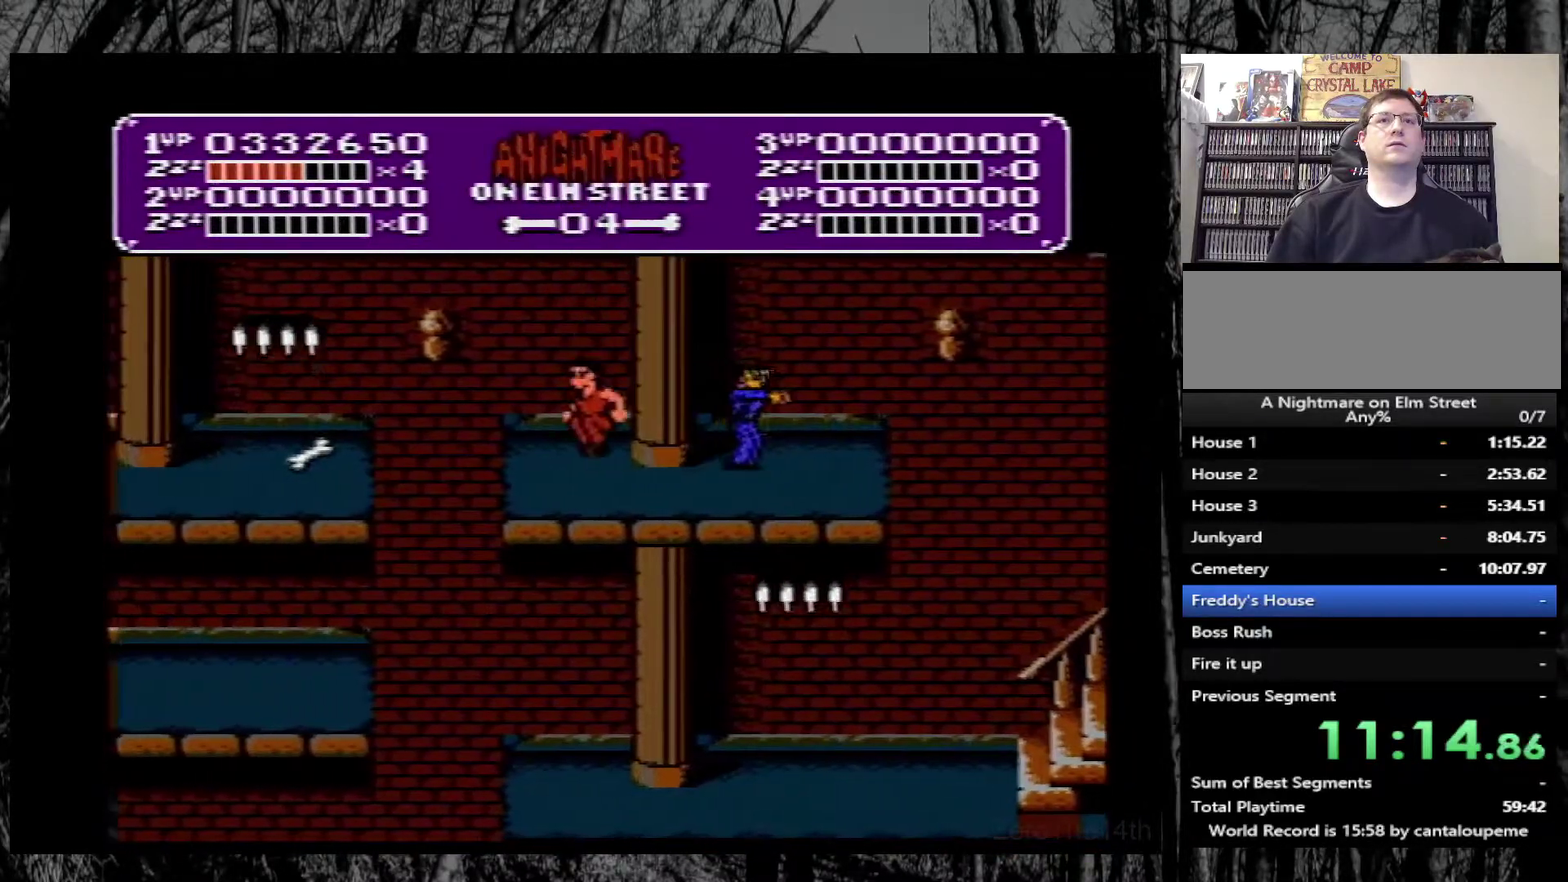
Gameplay with a controller (Nintendo layout); each line is a JSON object with the inputs held at the frame after it. "events" lists button and stick changes between this image and that frame as [ms after this image, input, new state], when the widget could be followed in between. Not read: L3 R3.
{"buttons": ["DPAD_LEFT"], "events": [[67, "A", "down"], [133, "A", "up"]]}
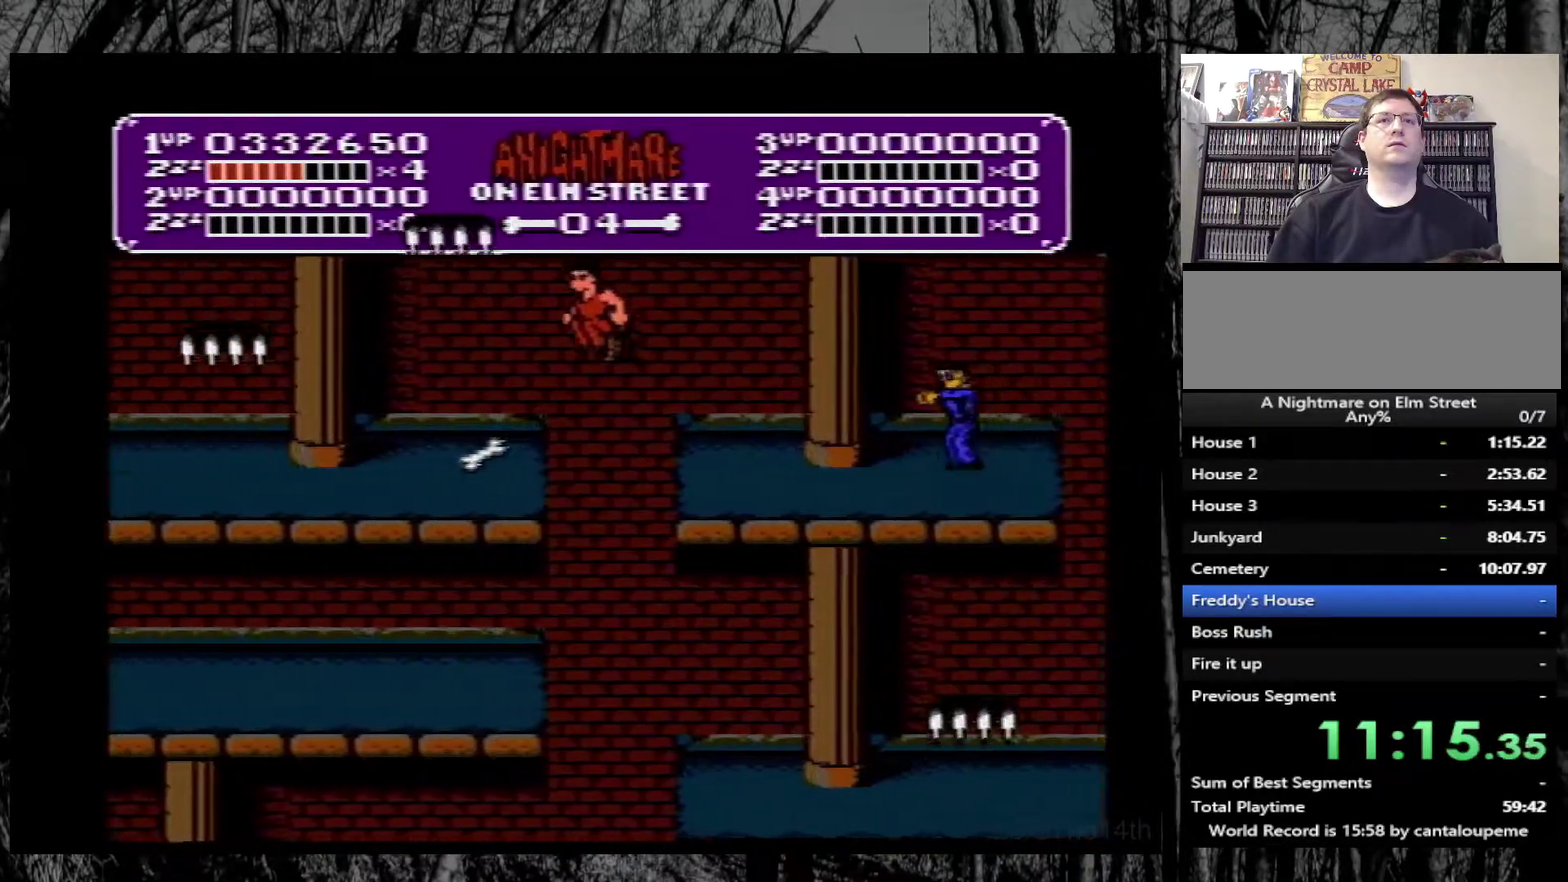
{"buttons": ["DPAD_LEFT"], "events": []}
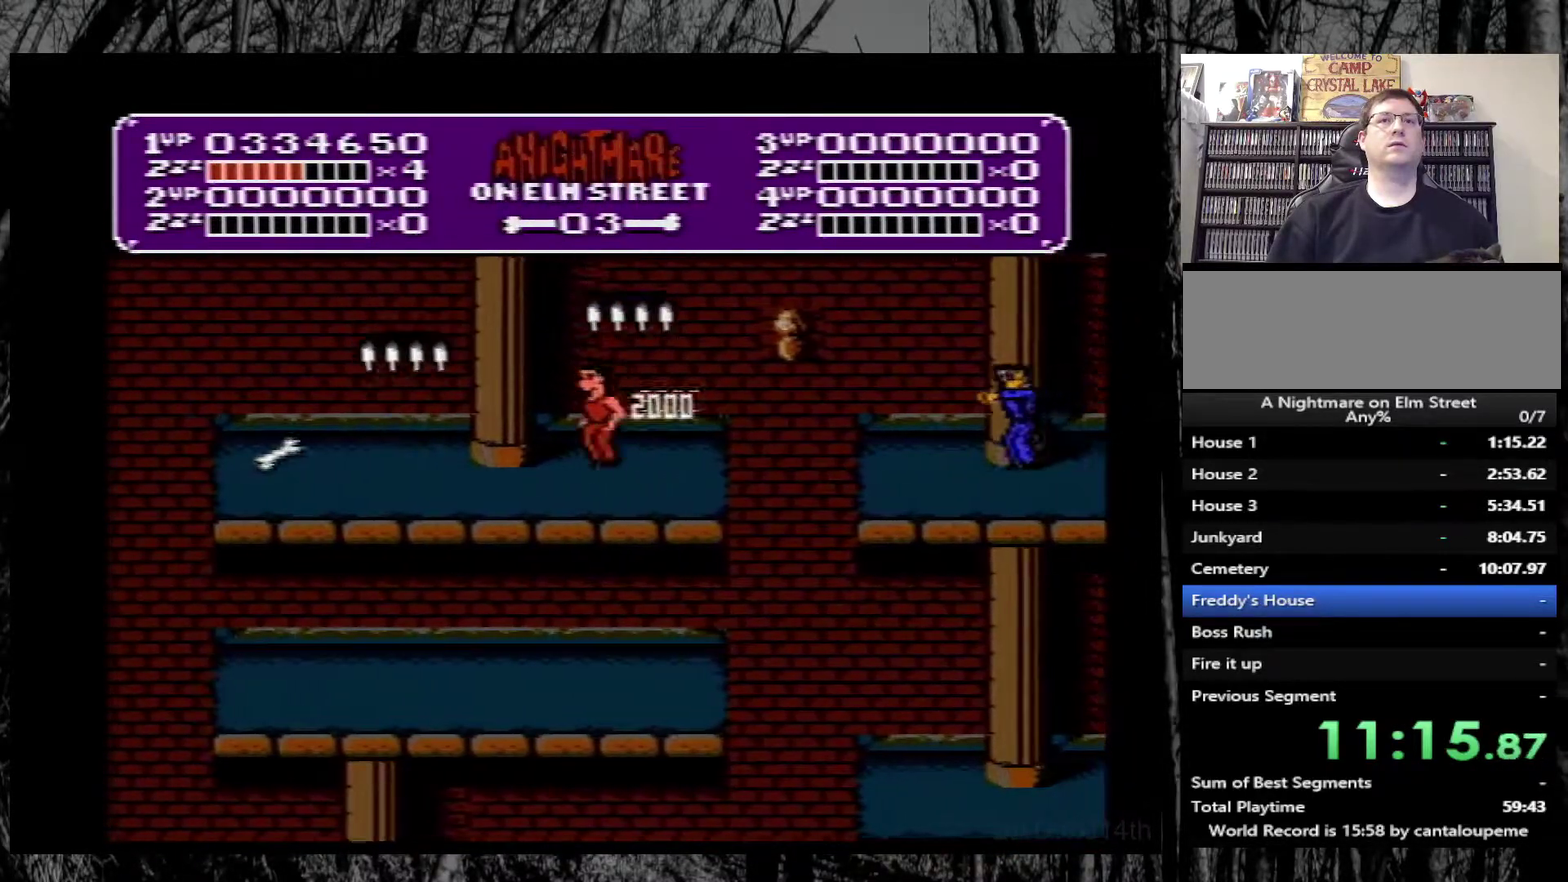
{"buttons": ["DPAD_LEFT"], "events": []}
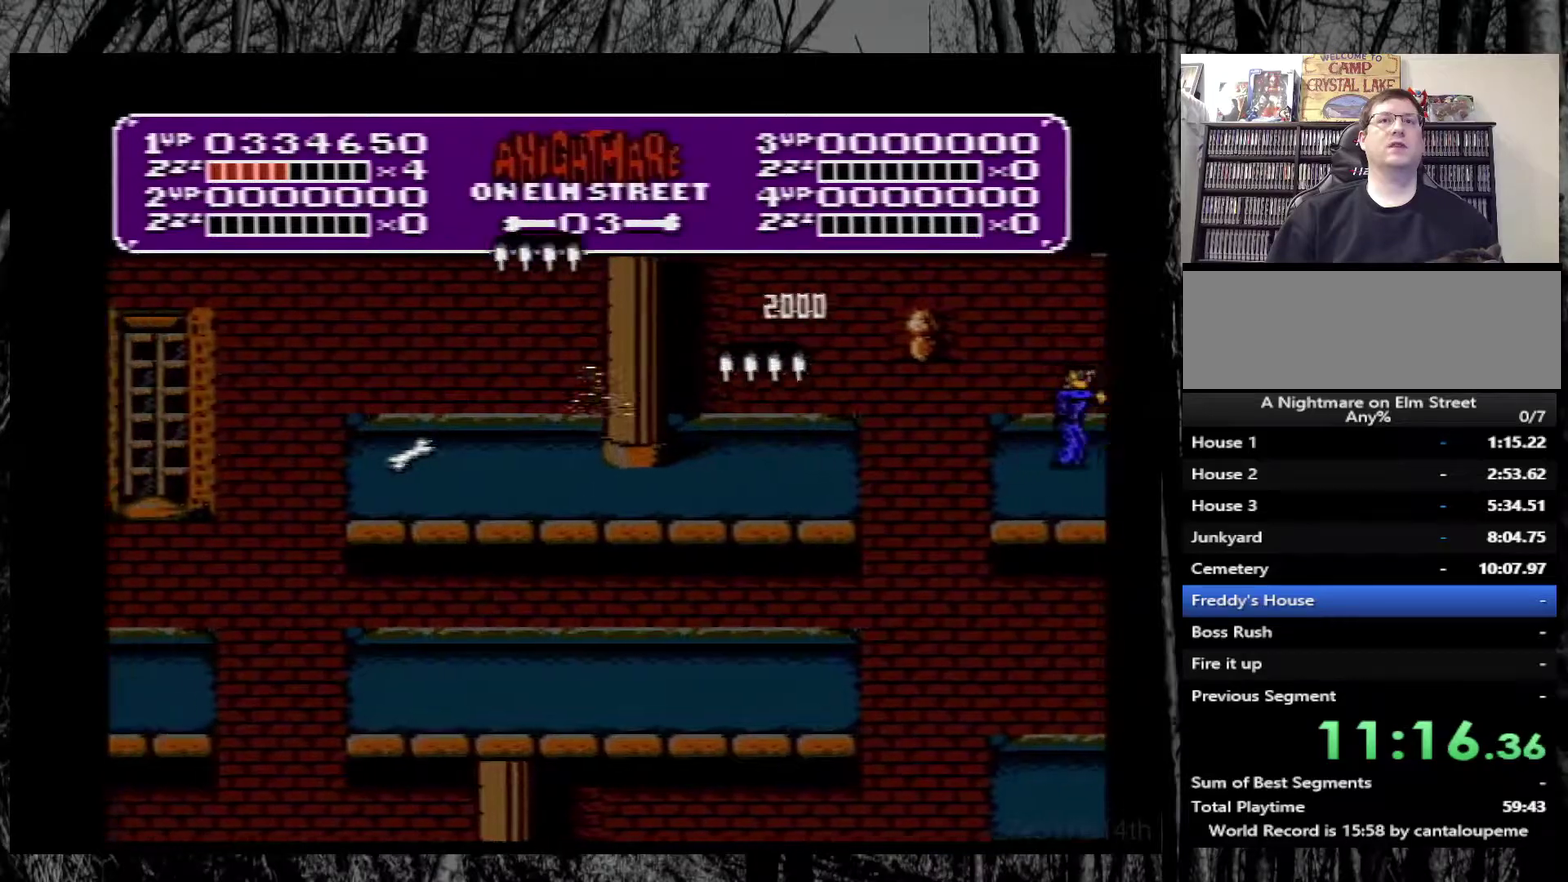
{"buttons": ["DPAD_RIGHT"], "events": [[350, "DPAD_LEFT", "up"], [400, "DPAD_RIGHT", "down"]]}
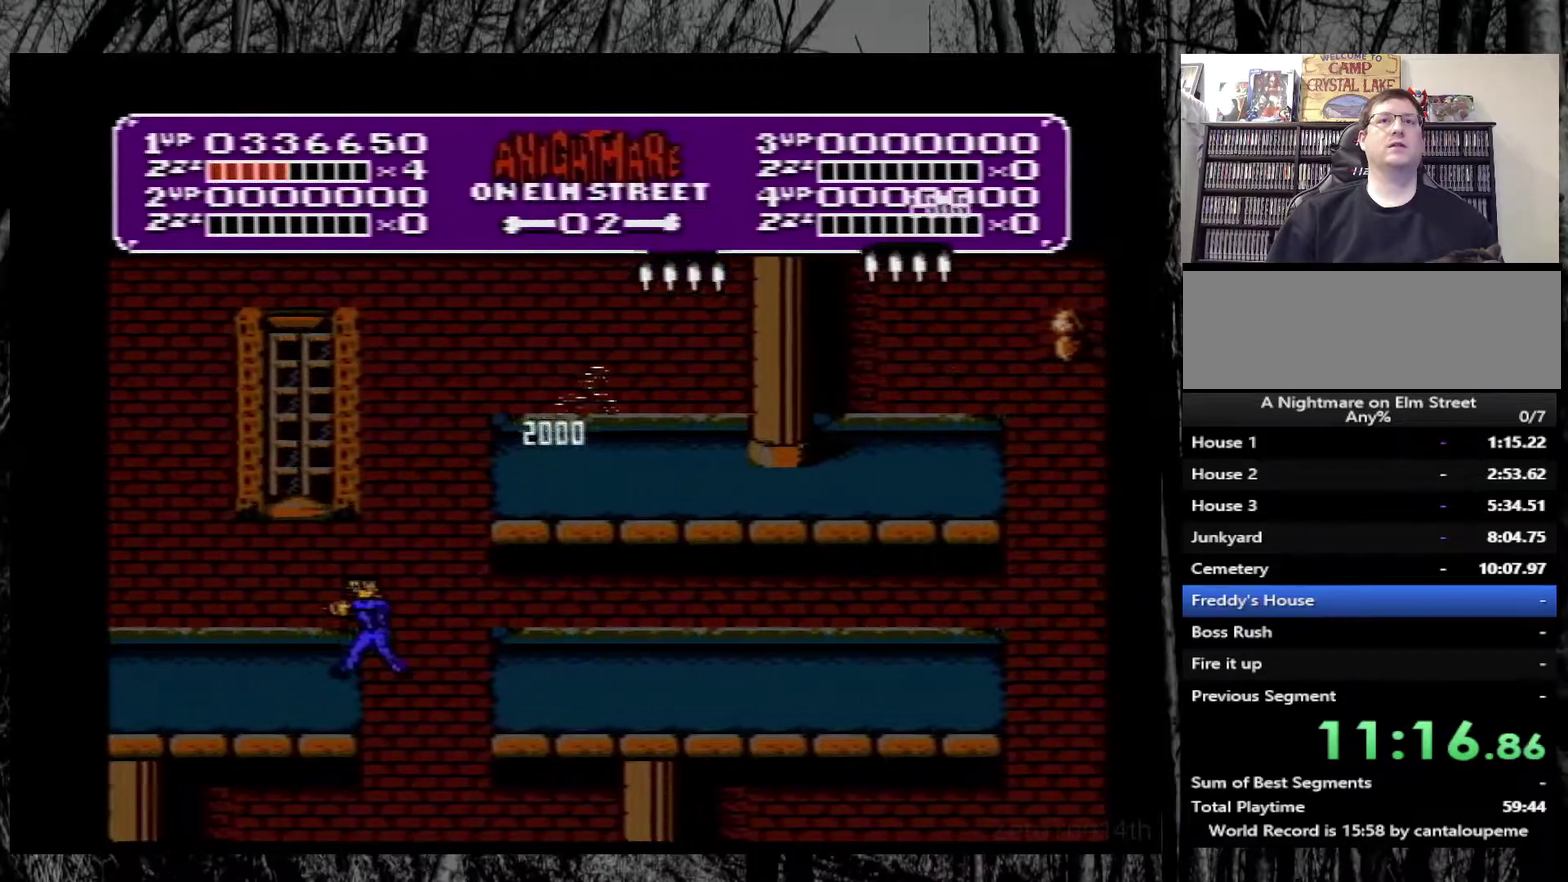
{"buttons": ["DPAD_RIGHT"], "events": []}
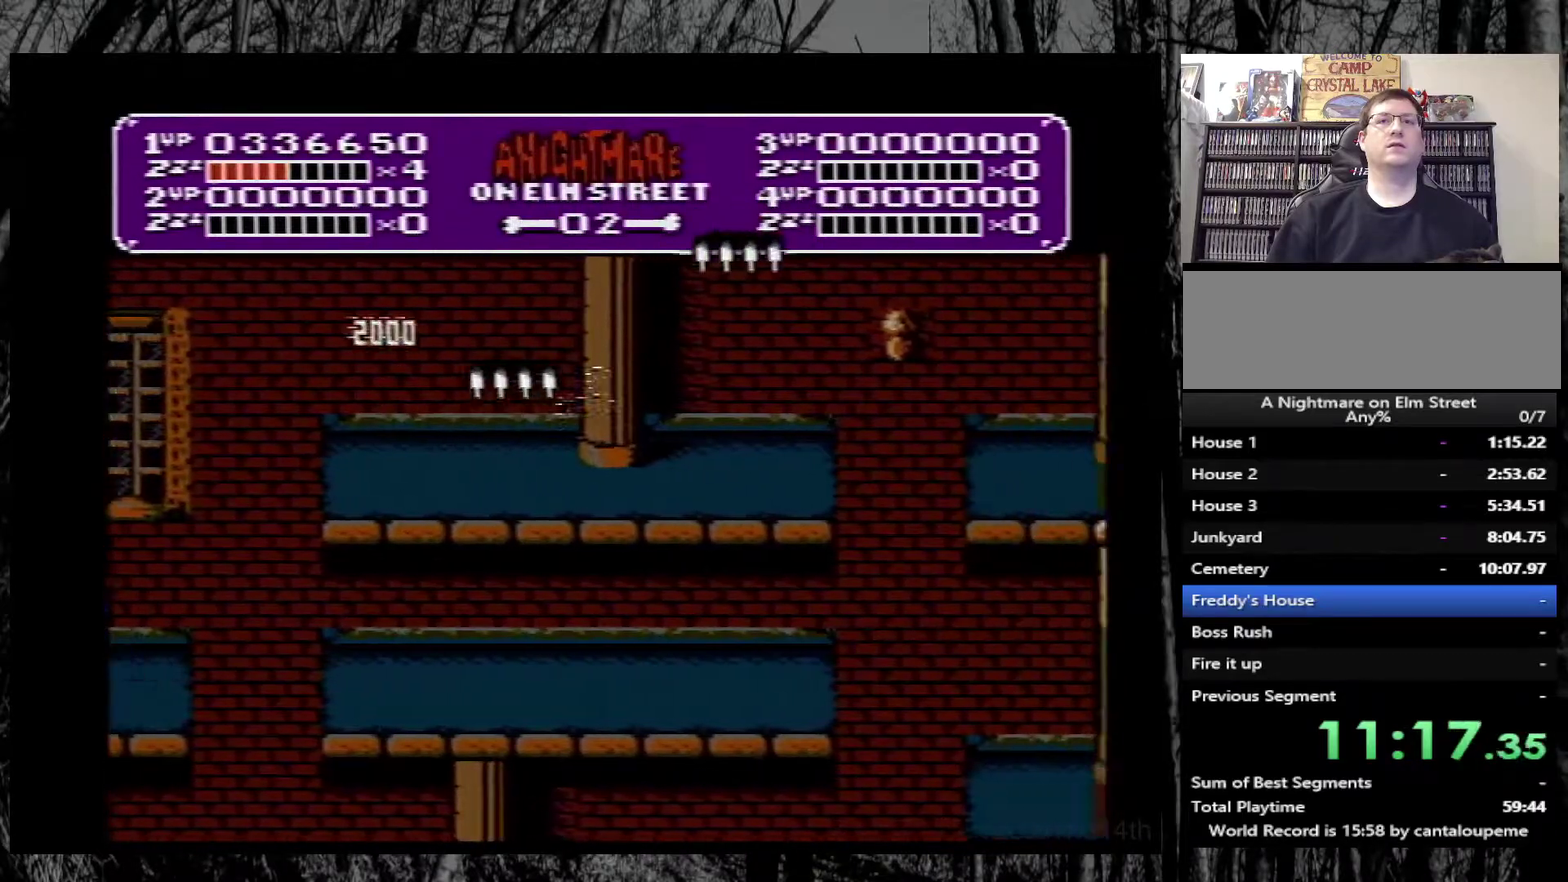
{"buttons": ["A", "DPAD_RIGHT"], "events": [[417, "A", "down"]]}
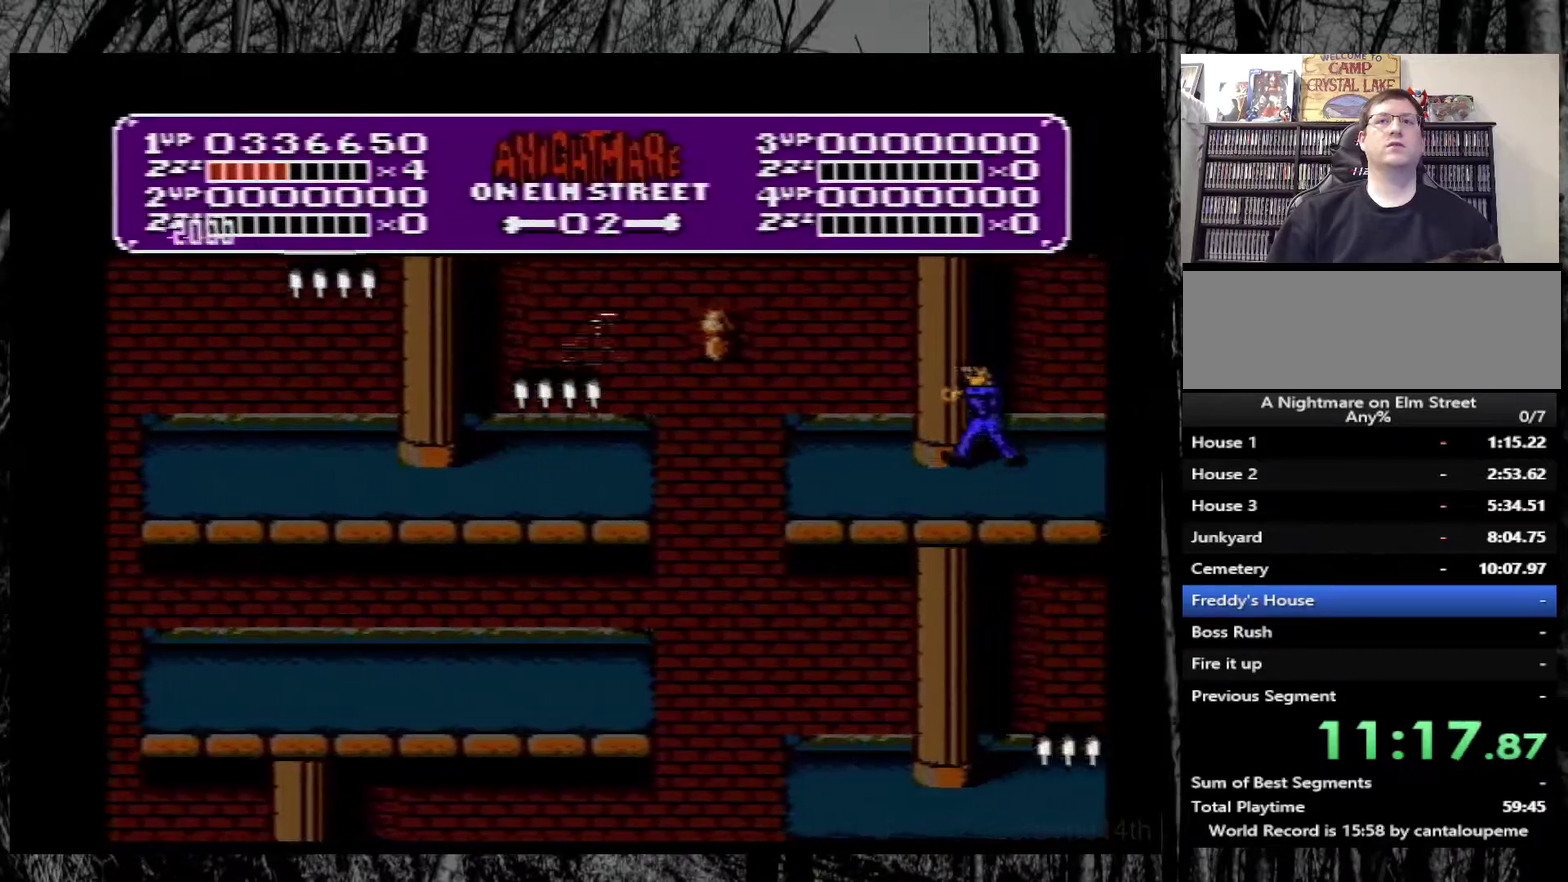
{"buttons": ["B", "DPAD_RIGHT"], "events": [[67, "A", "up"], [417, "B", "down"]]}
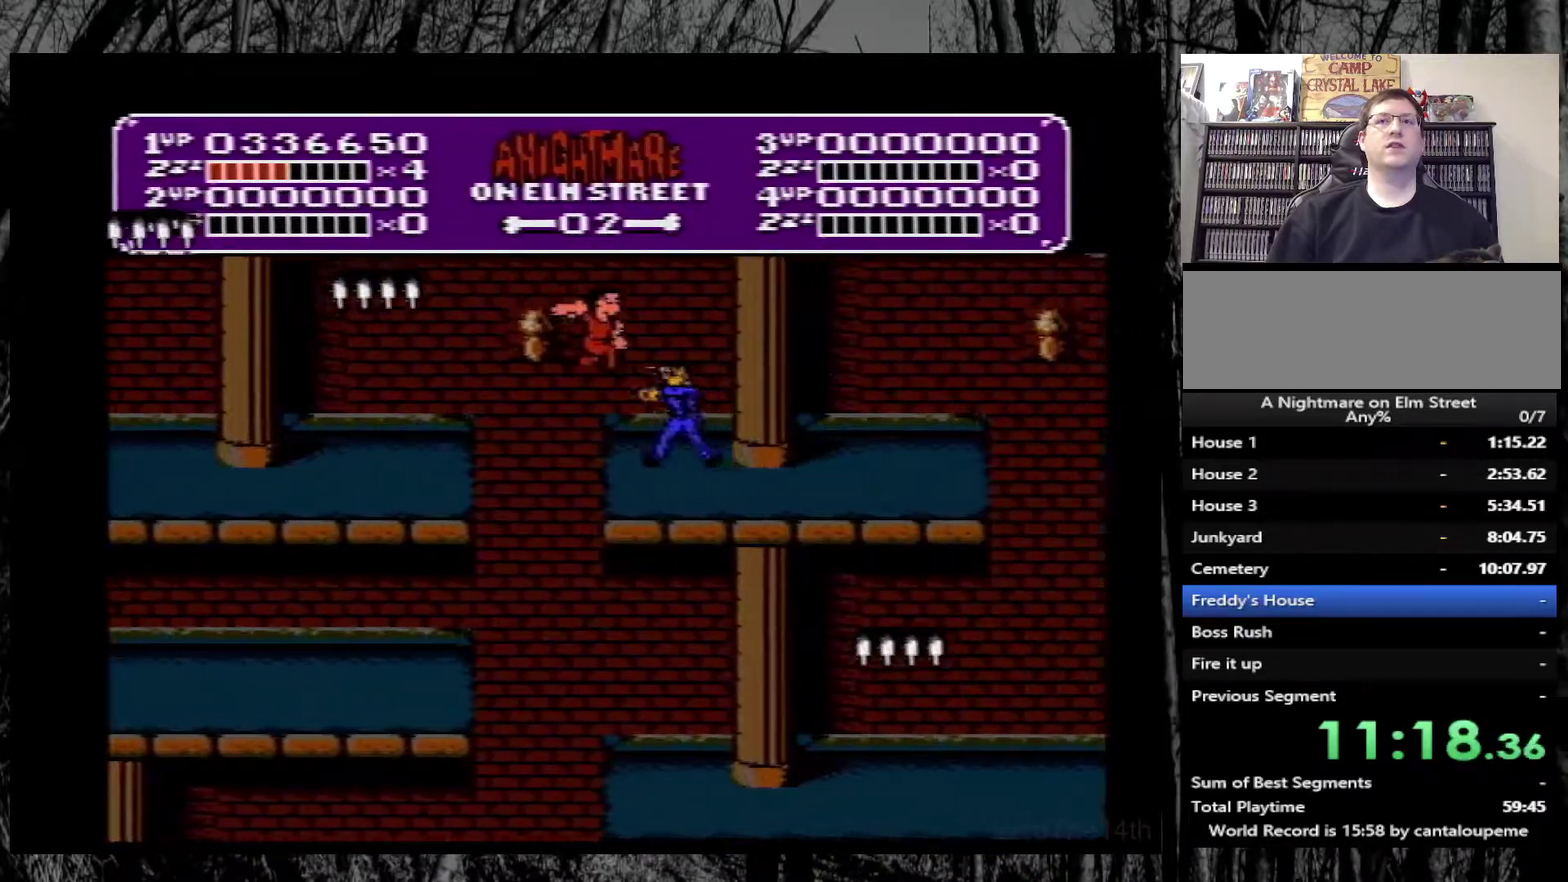
{"buttons": ["A", "DPAD_RIGHT"], "events": [[150, "B", "up"], [383, "A", "down"]]}
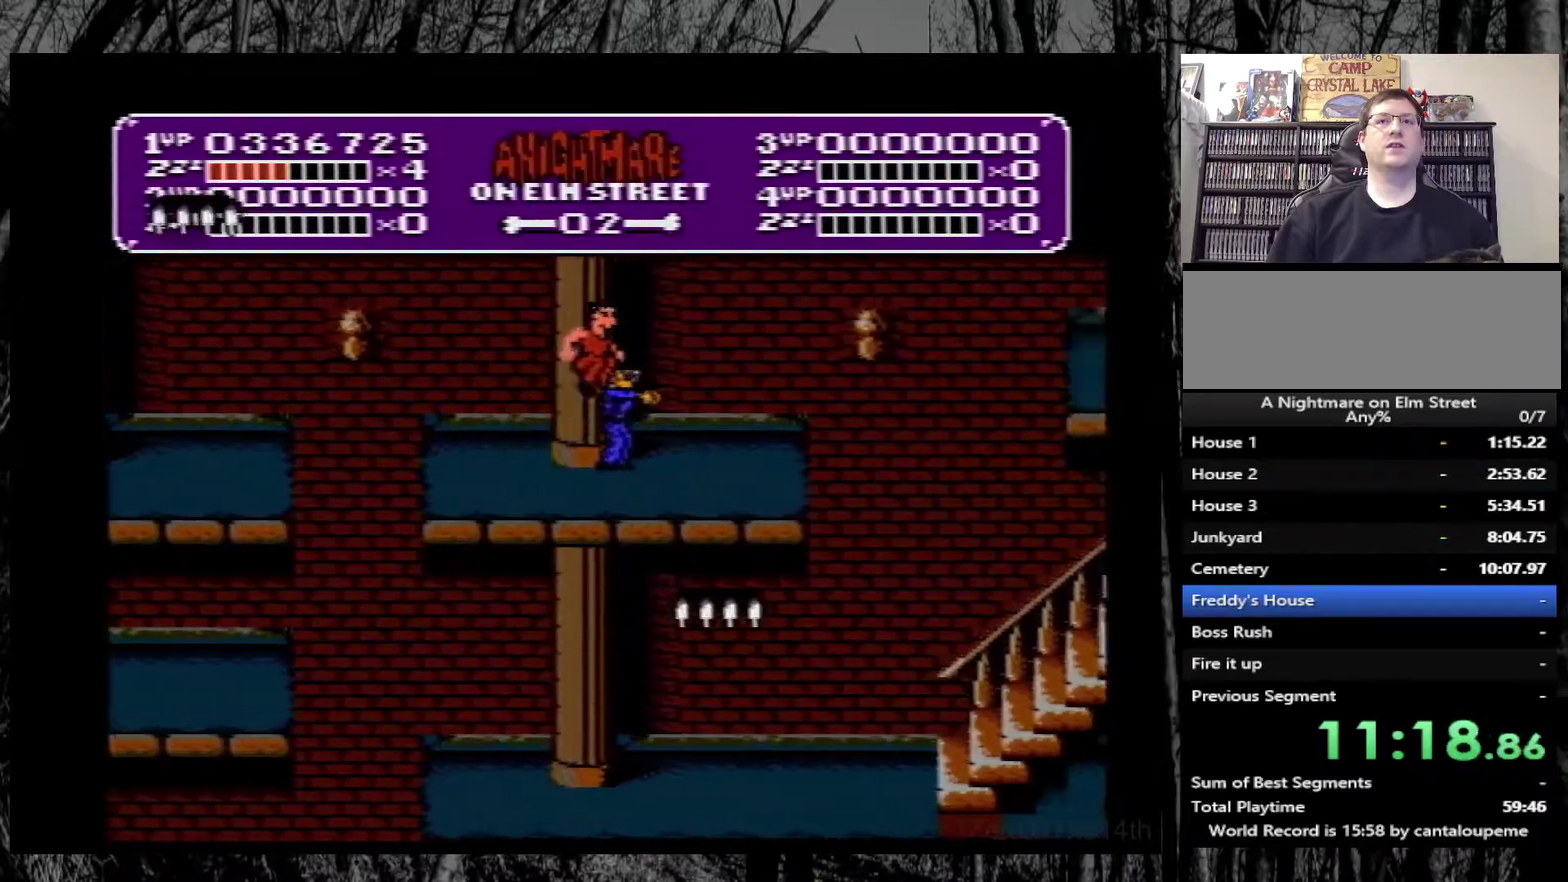
{"buttons": ["A", "DPAD_RIGHT"], "events": []}
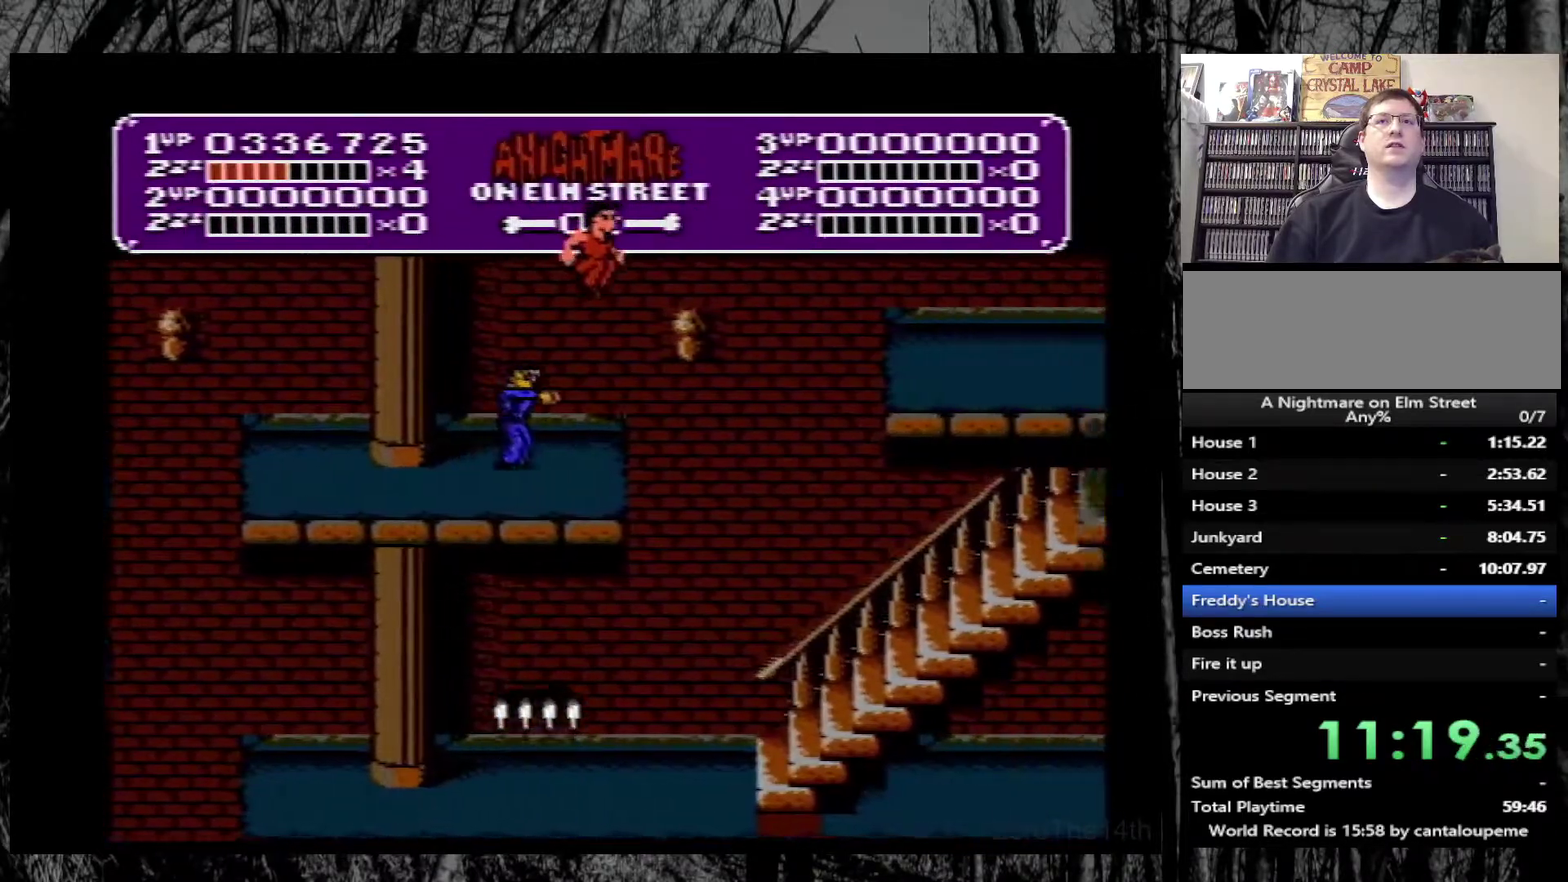
{"buttons": ["DPAD_RIGHT"], "events": [[100, "A", "up"]]}
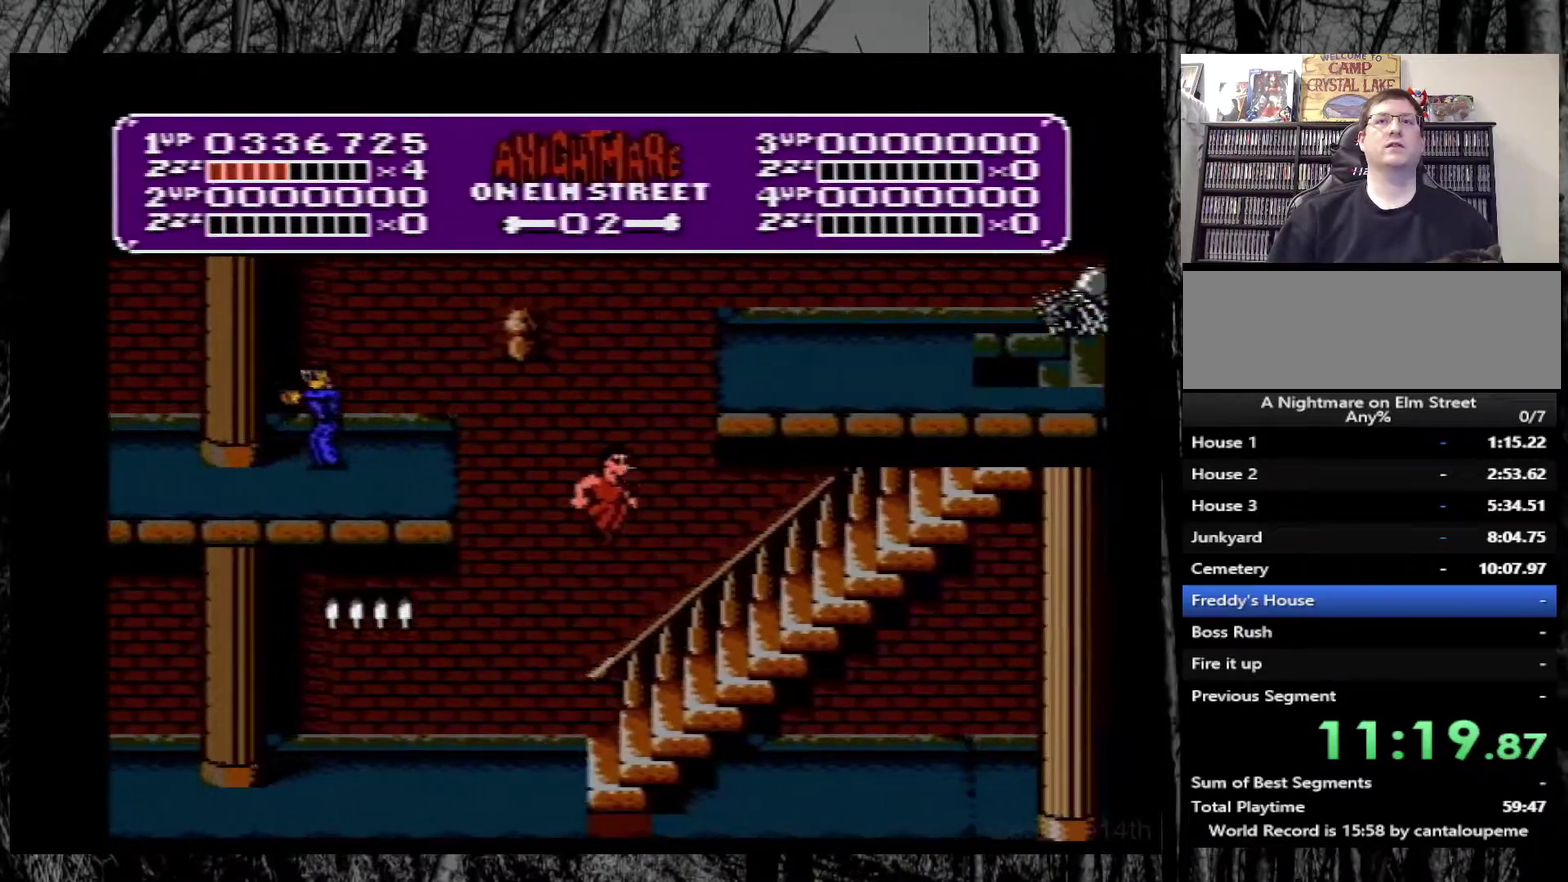
{"buttons": ["DPAD_RIGHT"], "events": []}
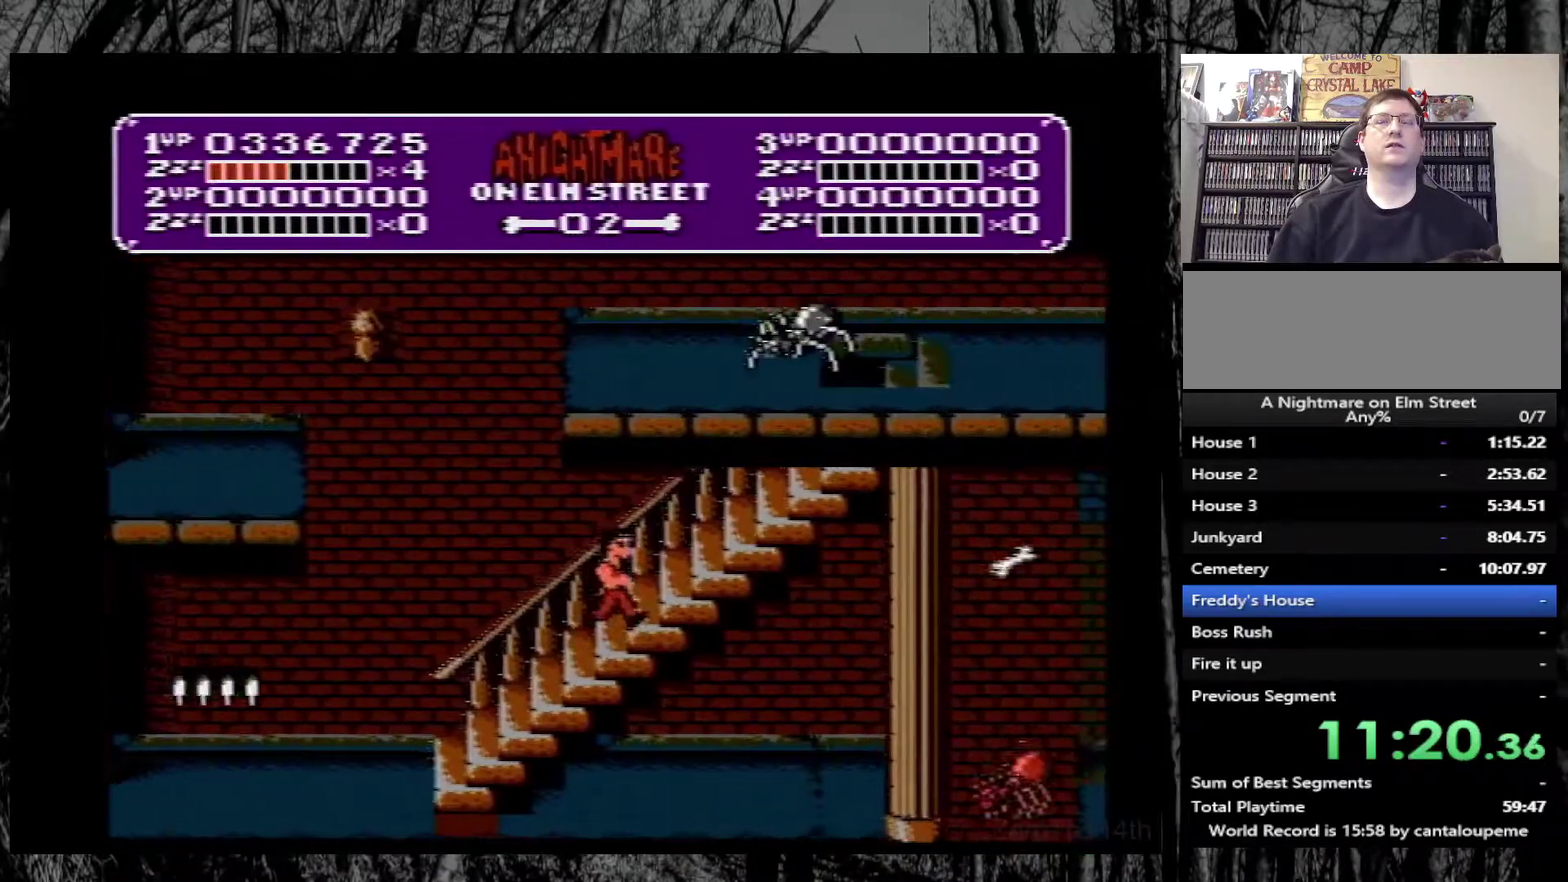
{"buttons": ["DPAD_RIGHT"], "events": []}
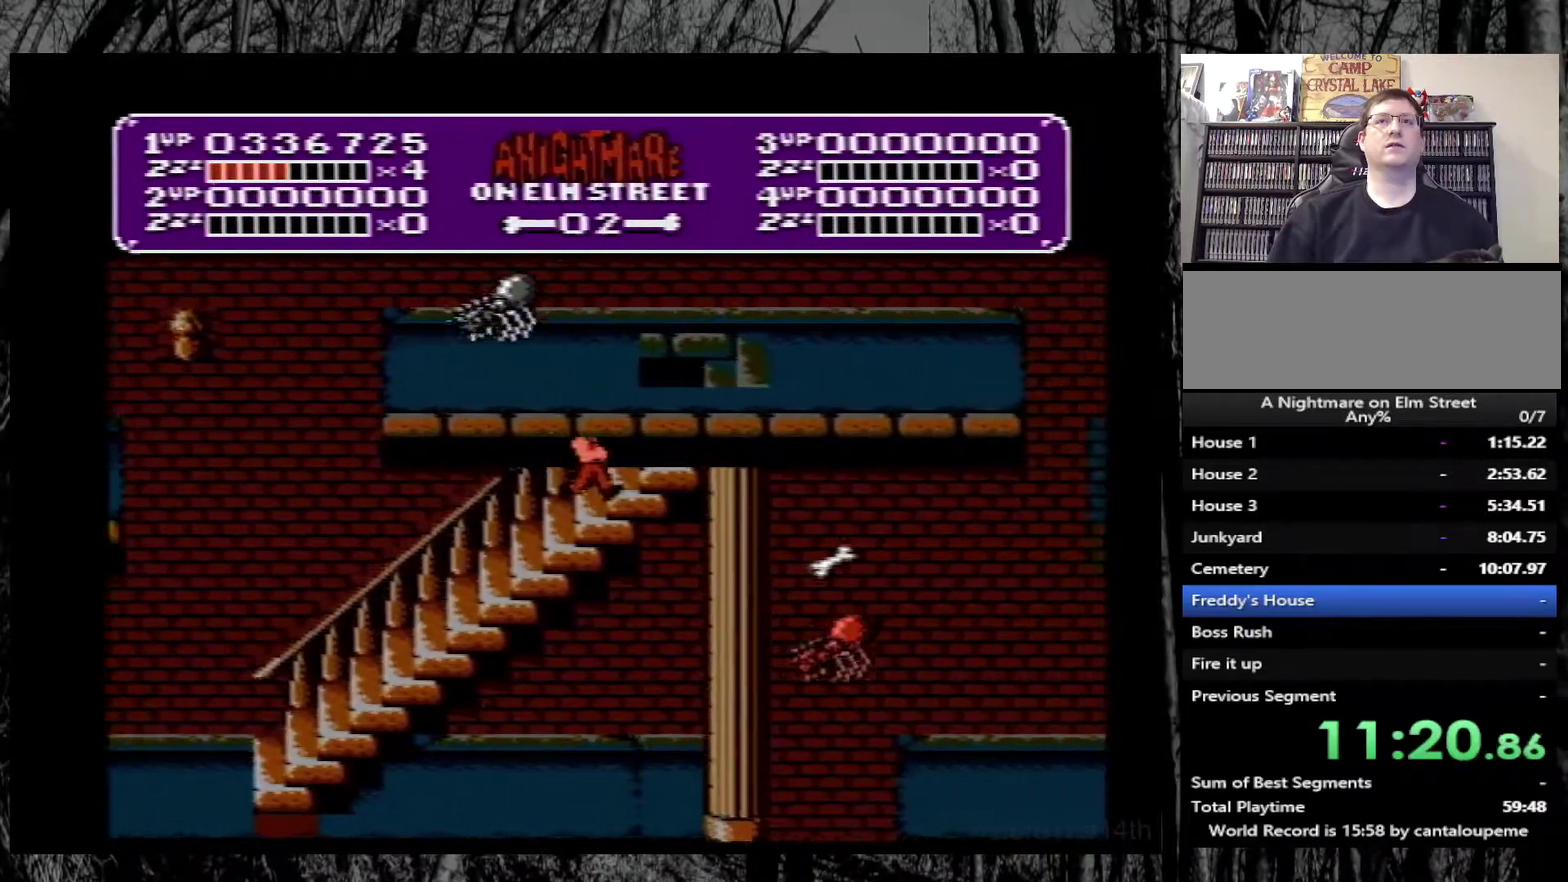
{"buttons": ["DPAD_RIGHT"], "events": []}
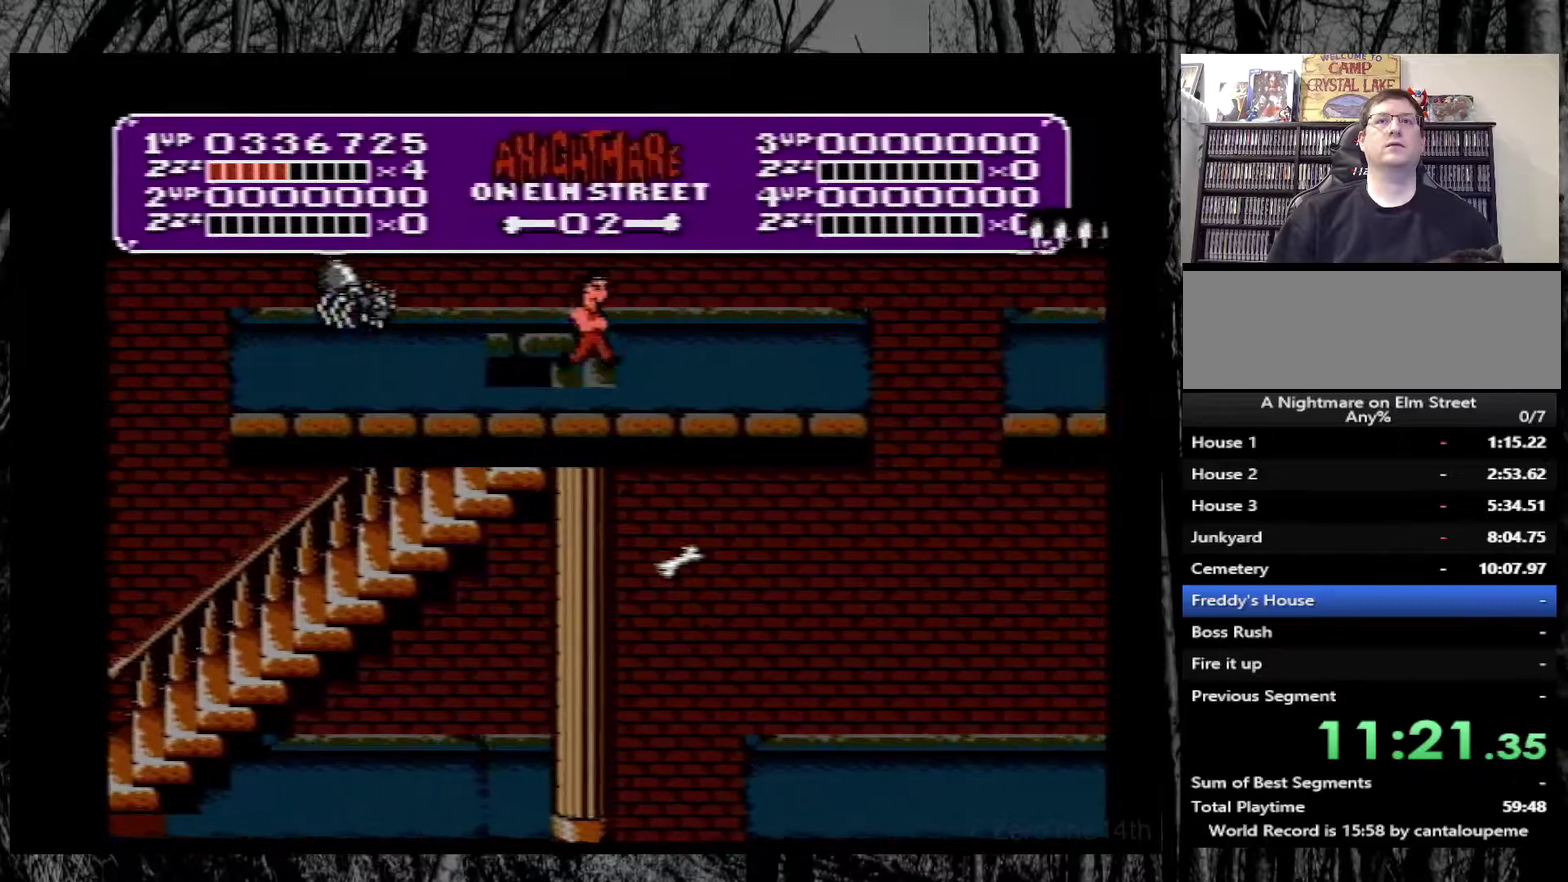
{"buttons": ["DPAD_RIGHT"], "events": []}
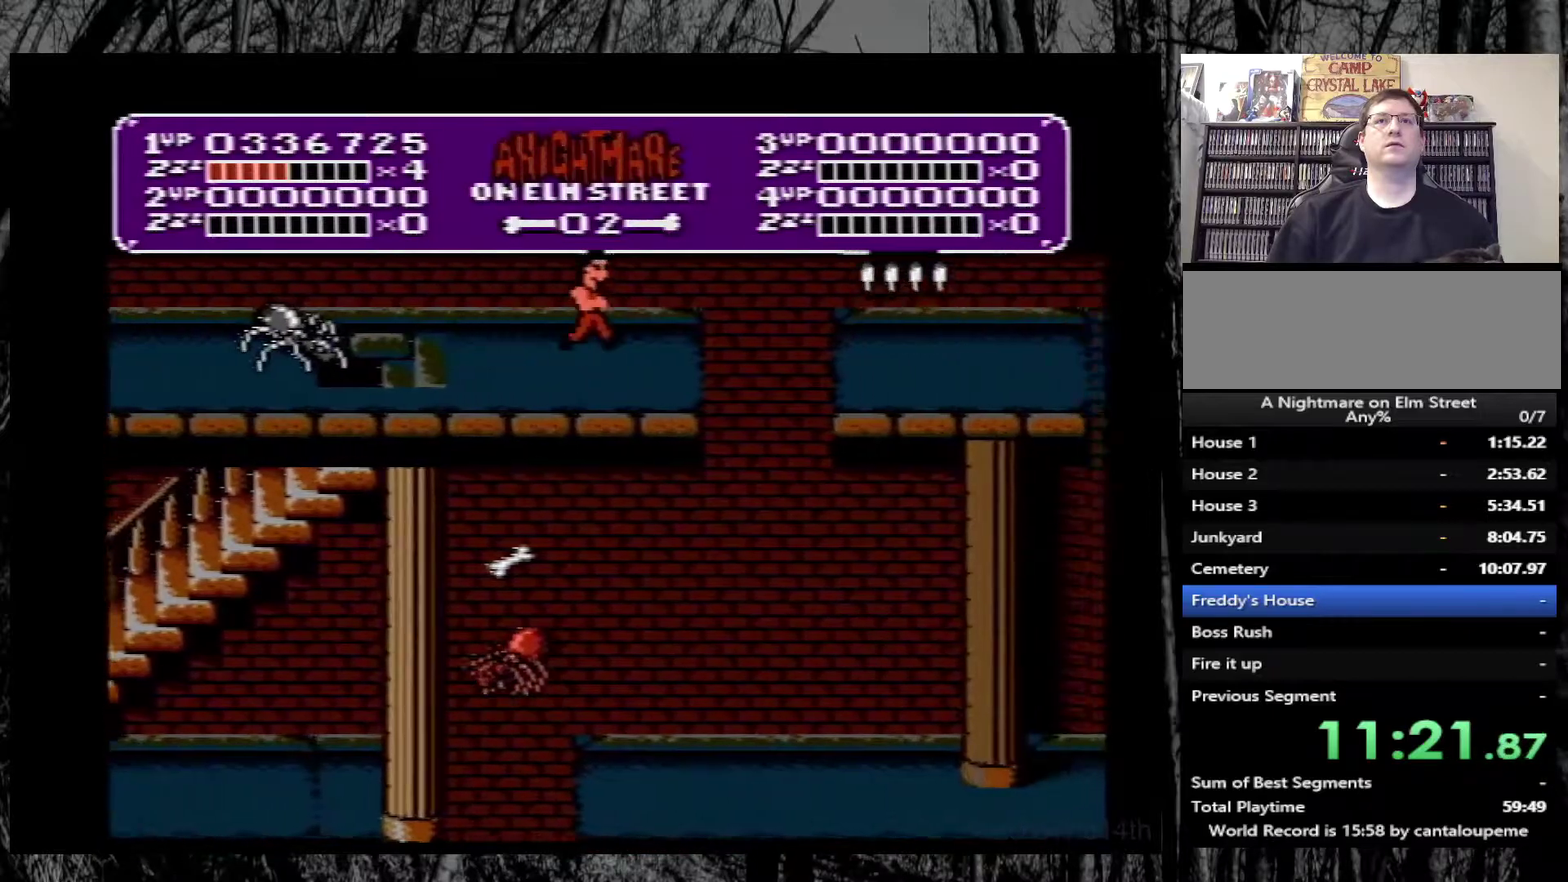
{"buttons": ["DPAD_LEFT"], "events": [[400, "DPAD_RIGHT", "up"], [450, "DPAD_LEFT", "down"]]}
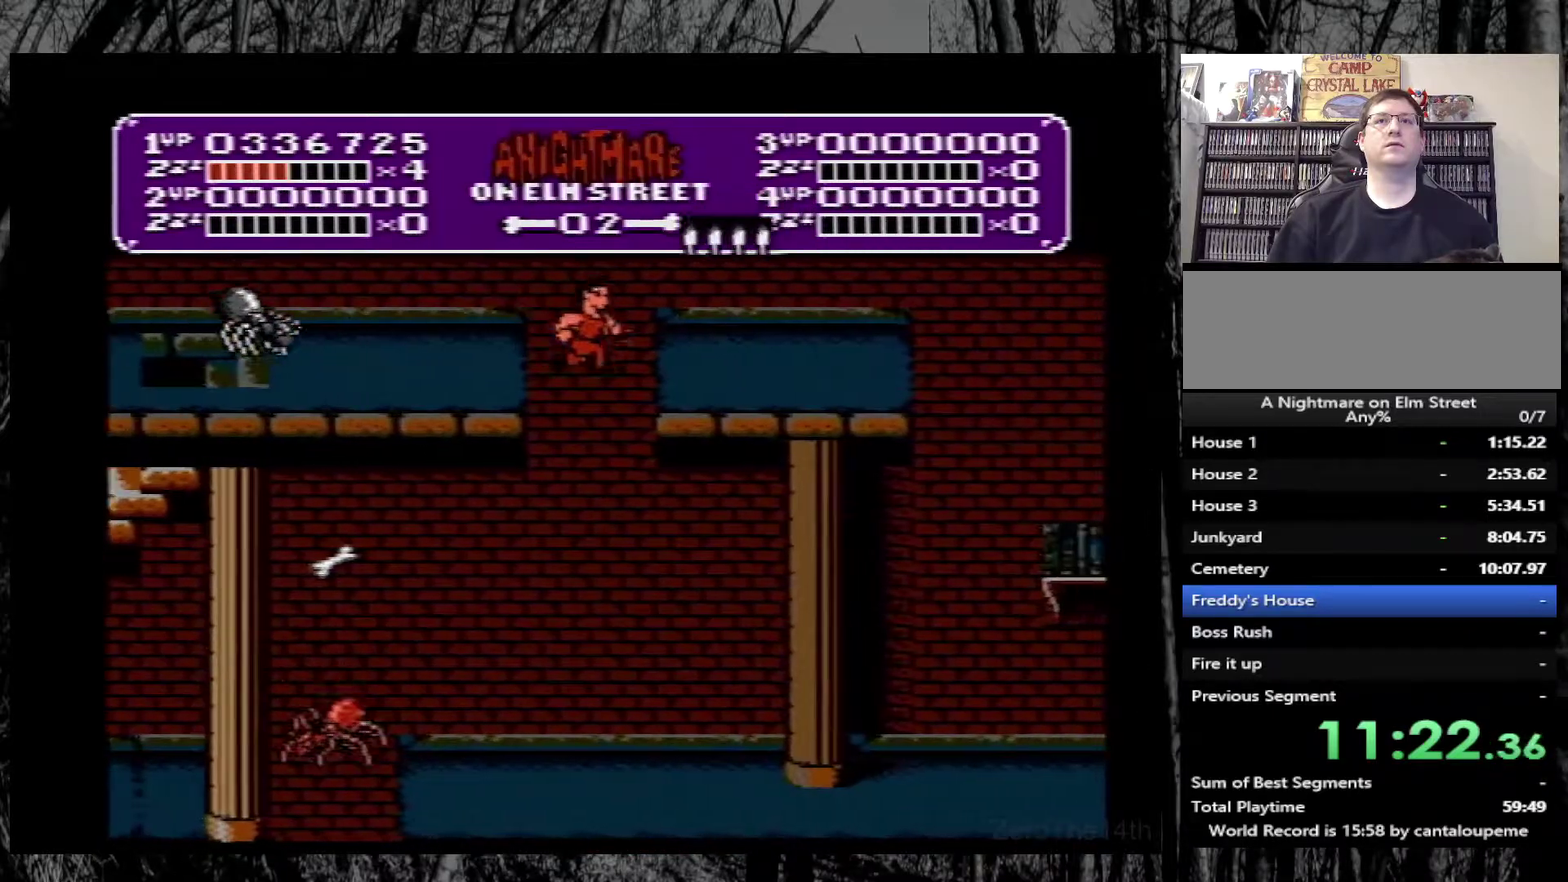
{"buttons": ["DPAD_LEFT"], "events": [[100, "DPAD_LEFT", "up"], [167, "DPAD_RIGHT", "down"], [267, "DPAD_RIGHT", "up"], [317, "DPAD_LEFT", "down"]]}
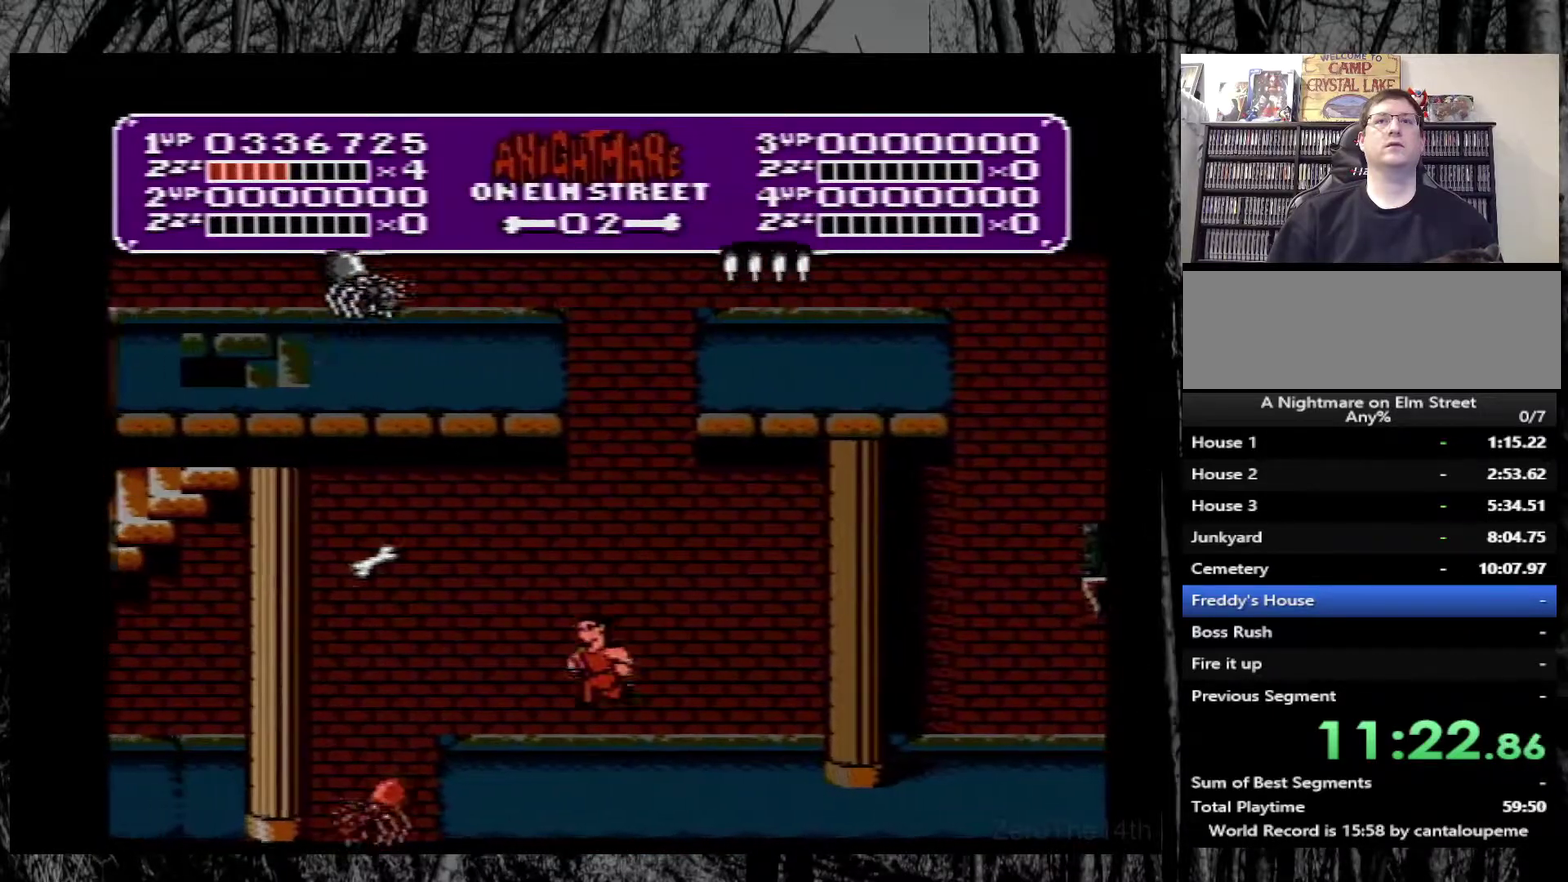
{"buttons": ["A", "DPAD_LEFT"], "events": [[100, "DPAD_LEFT", "up"], [183, "DPAD_RIGHT", "down"], [267, "DPAD_RIGHT", "up"], [367, "DPAD_LEFT", "down"], [450, "A", "down"]]}
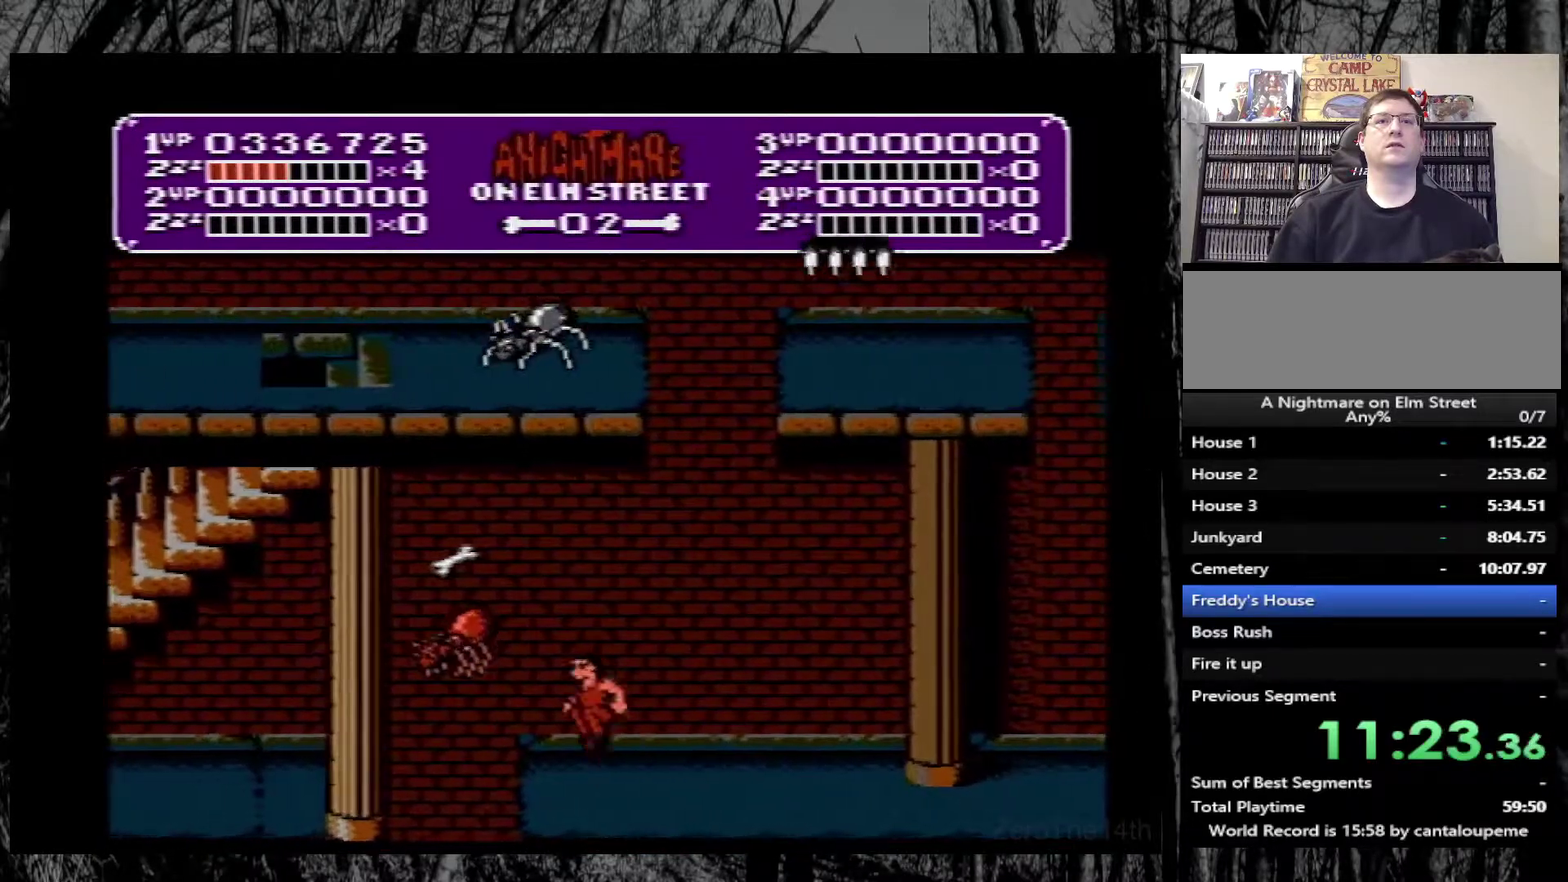
{"buttons": ["A", "DPAD_RIGHT"], "events": [[283, "DPAD_LEFT", "up"], [317, "DPAD_RIGHT", "down"]]}
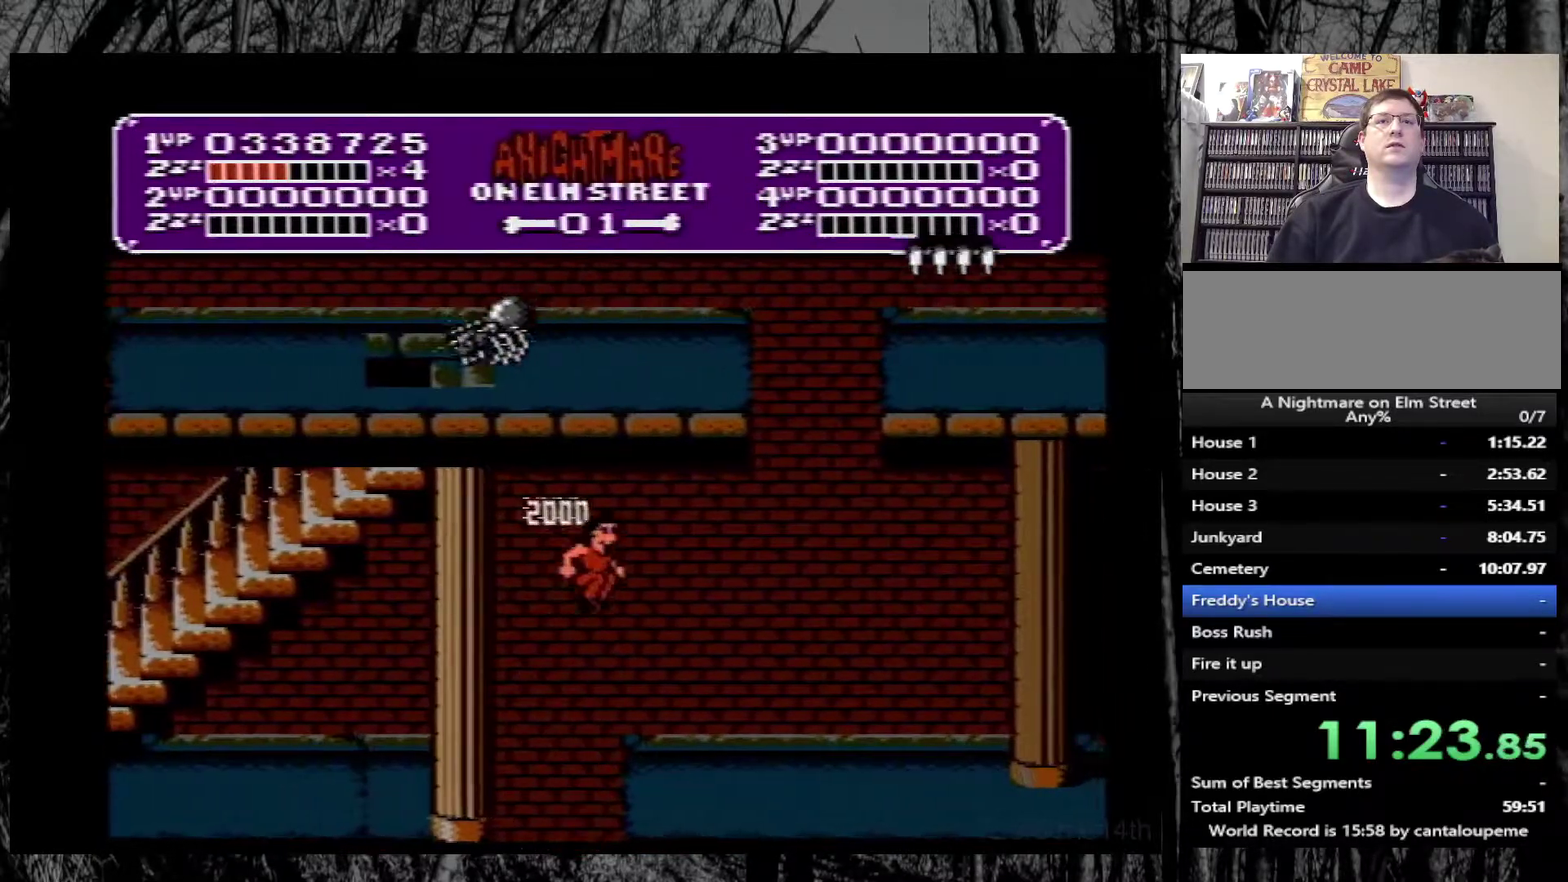
{"buttons": ["DPAD_RIGHT"], "events": [[83, "A", "up"]]}
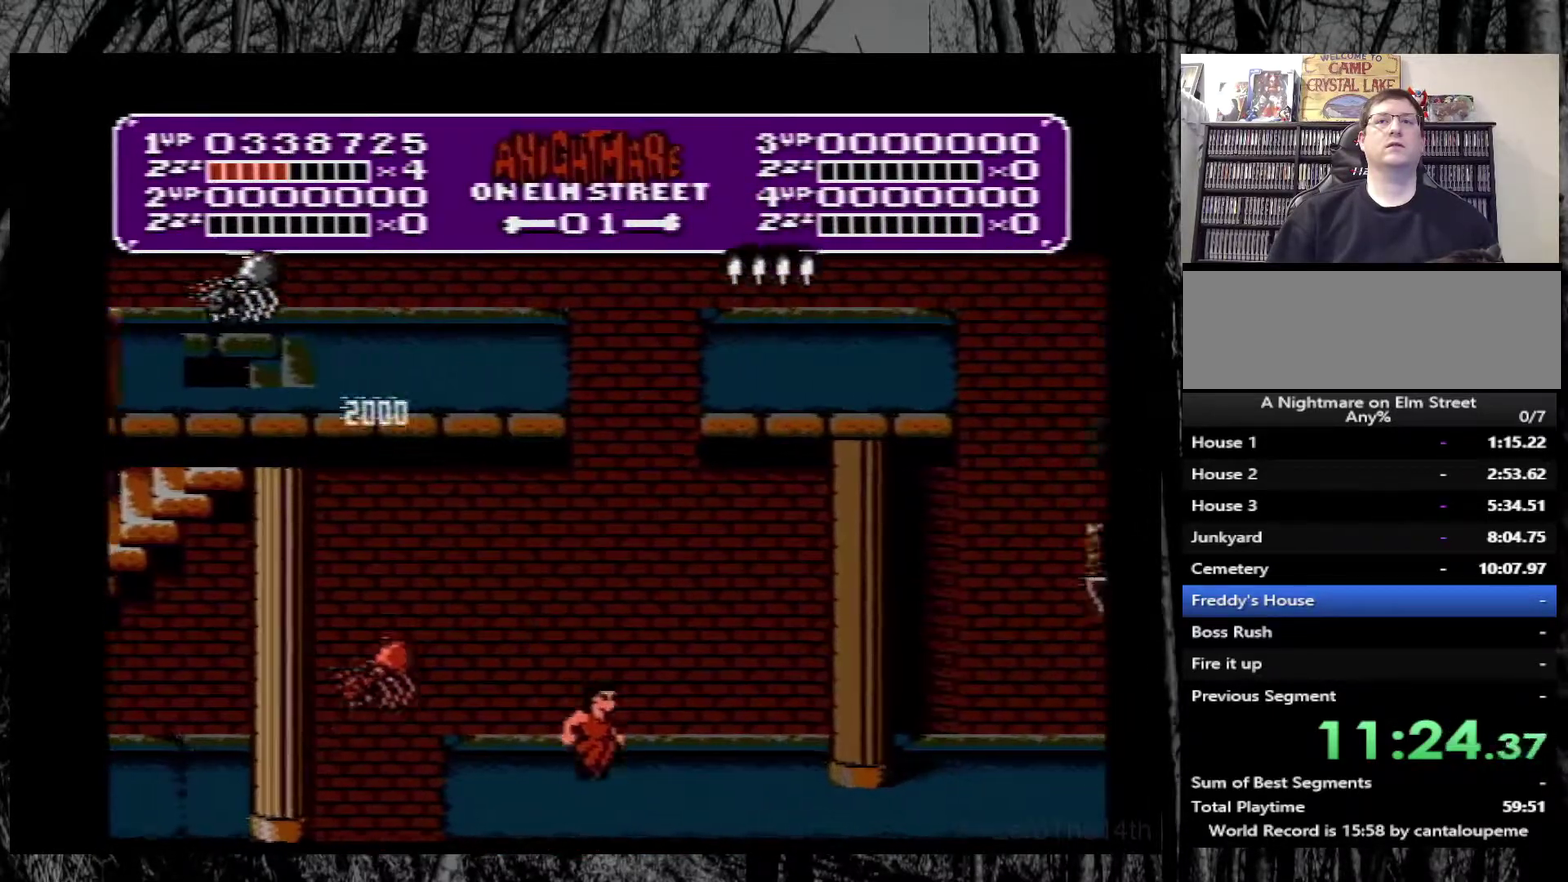
{"buttons": ["DPAD_RIGHT"], "events": []}
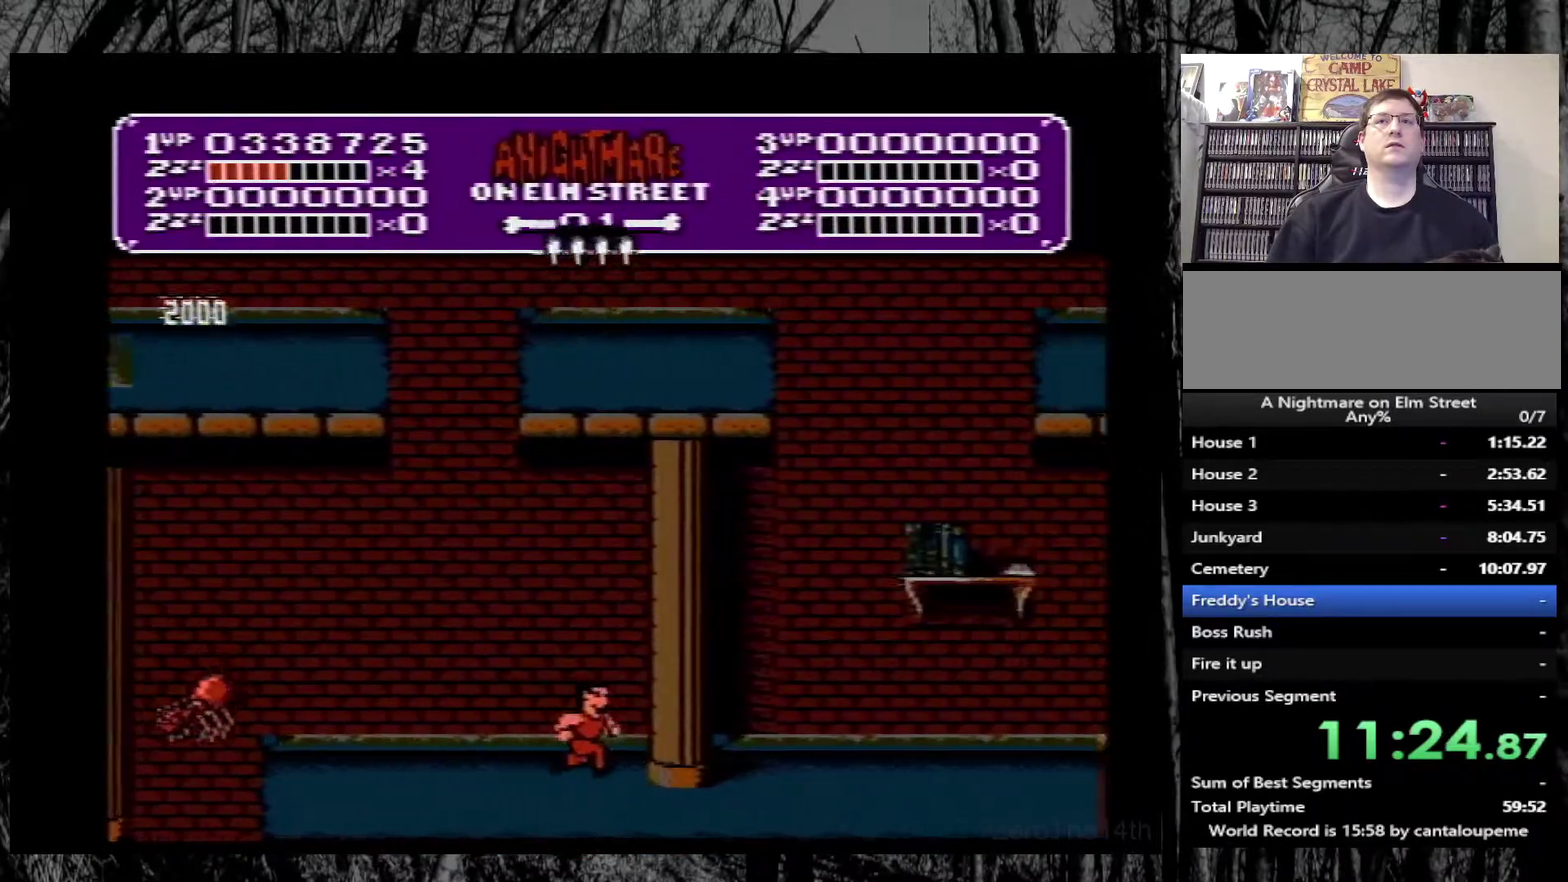
{"buttons": ["DPAD_RIGHT"], "events": []}
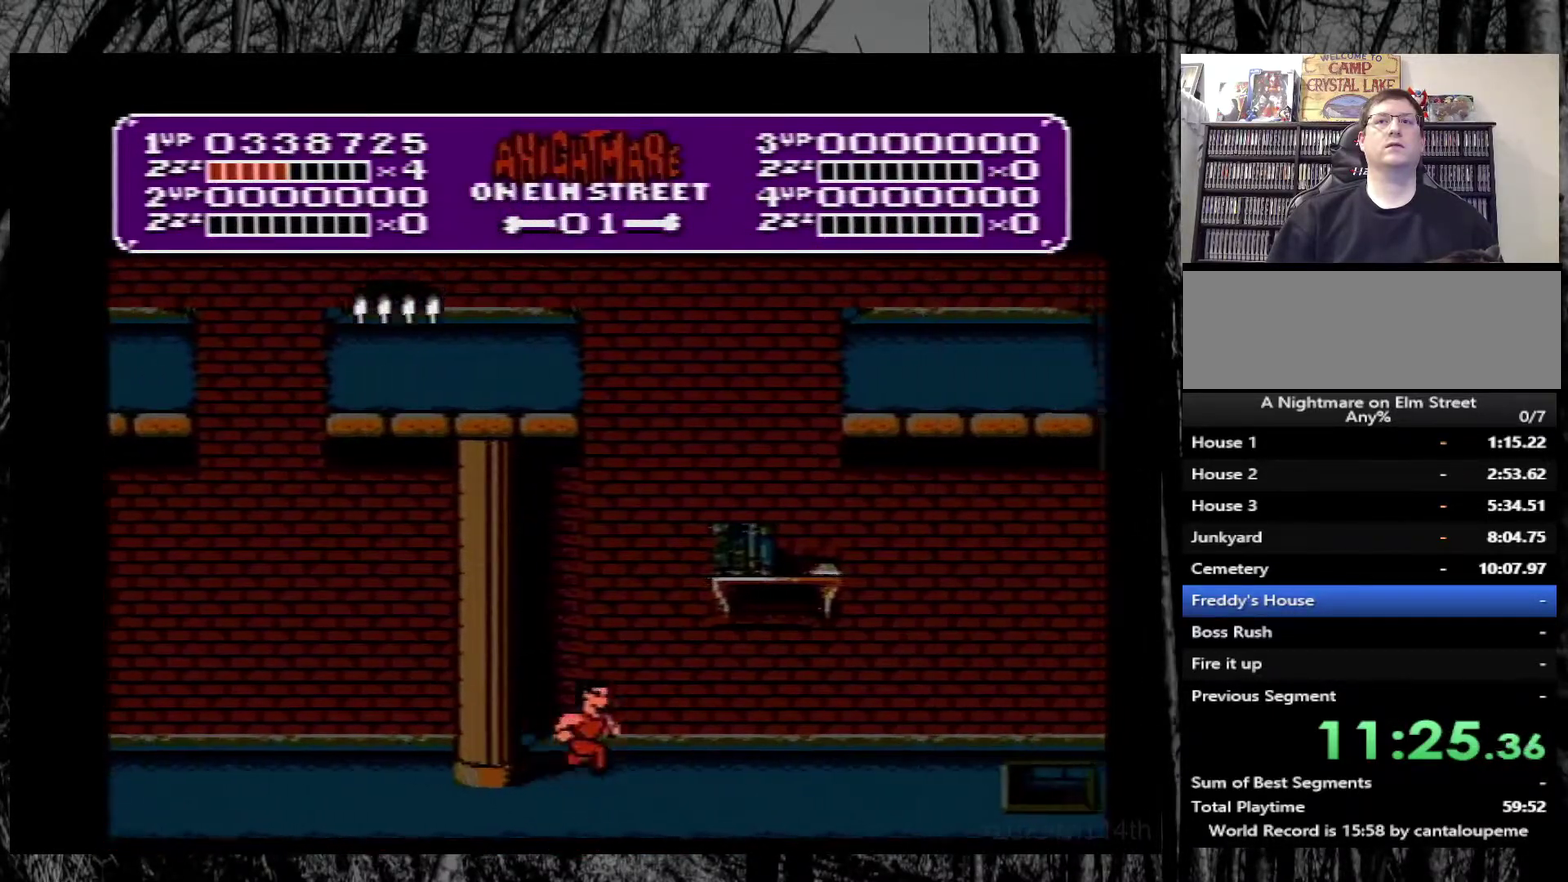
{"buttons": ["DPAD_RIGHT"], "events": []}
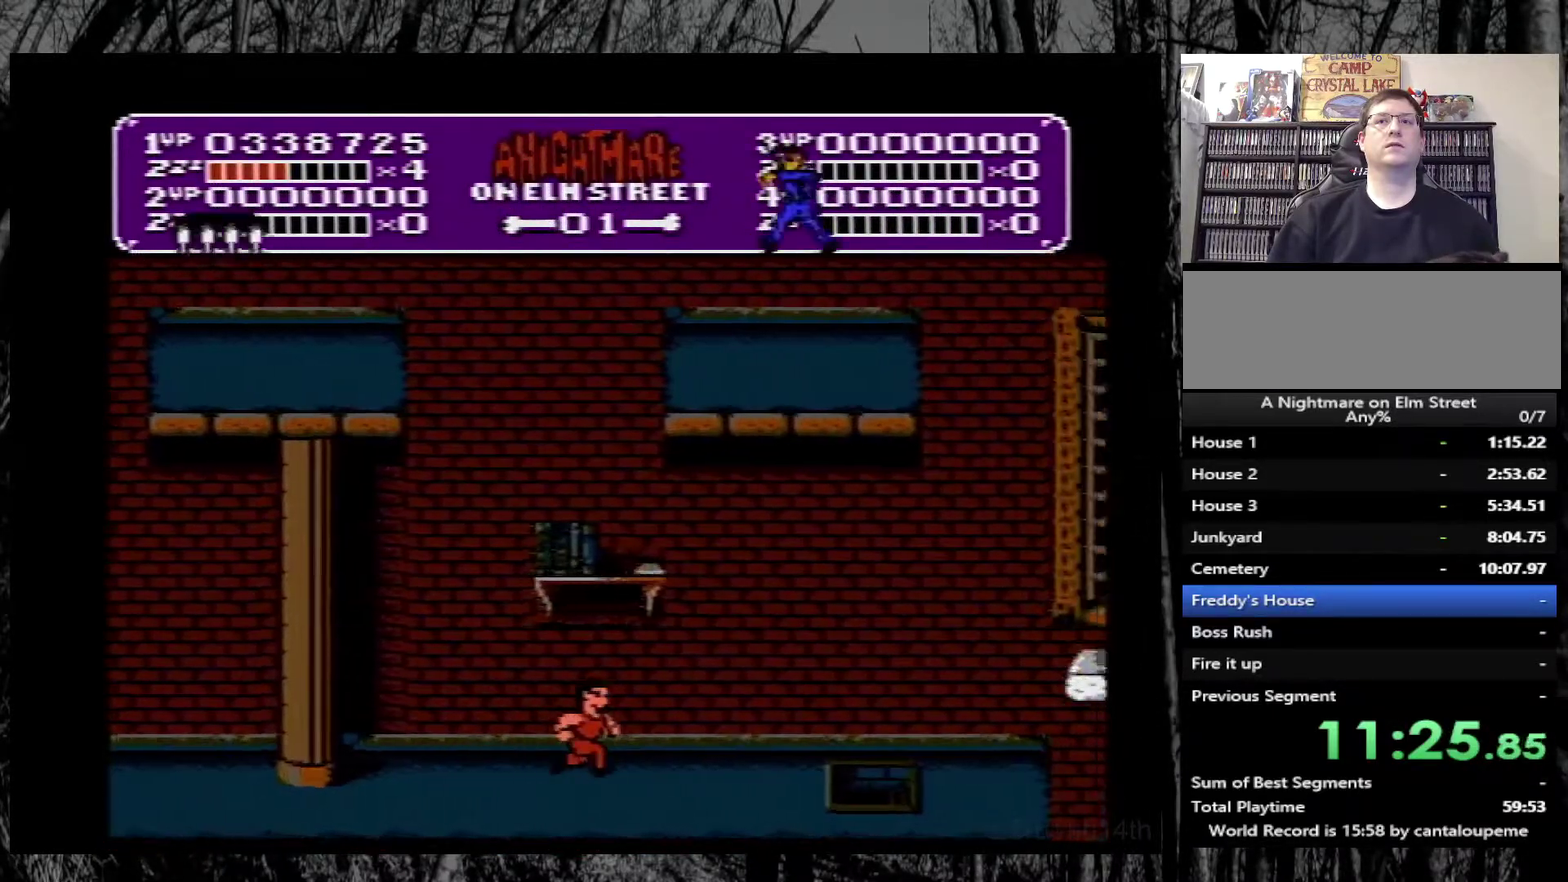
{"buttons": ["DPAD_RIGHT"], "events": []}
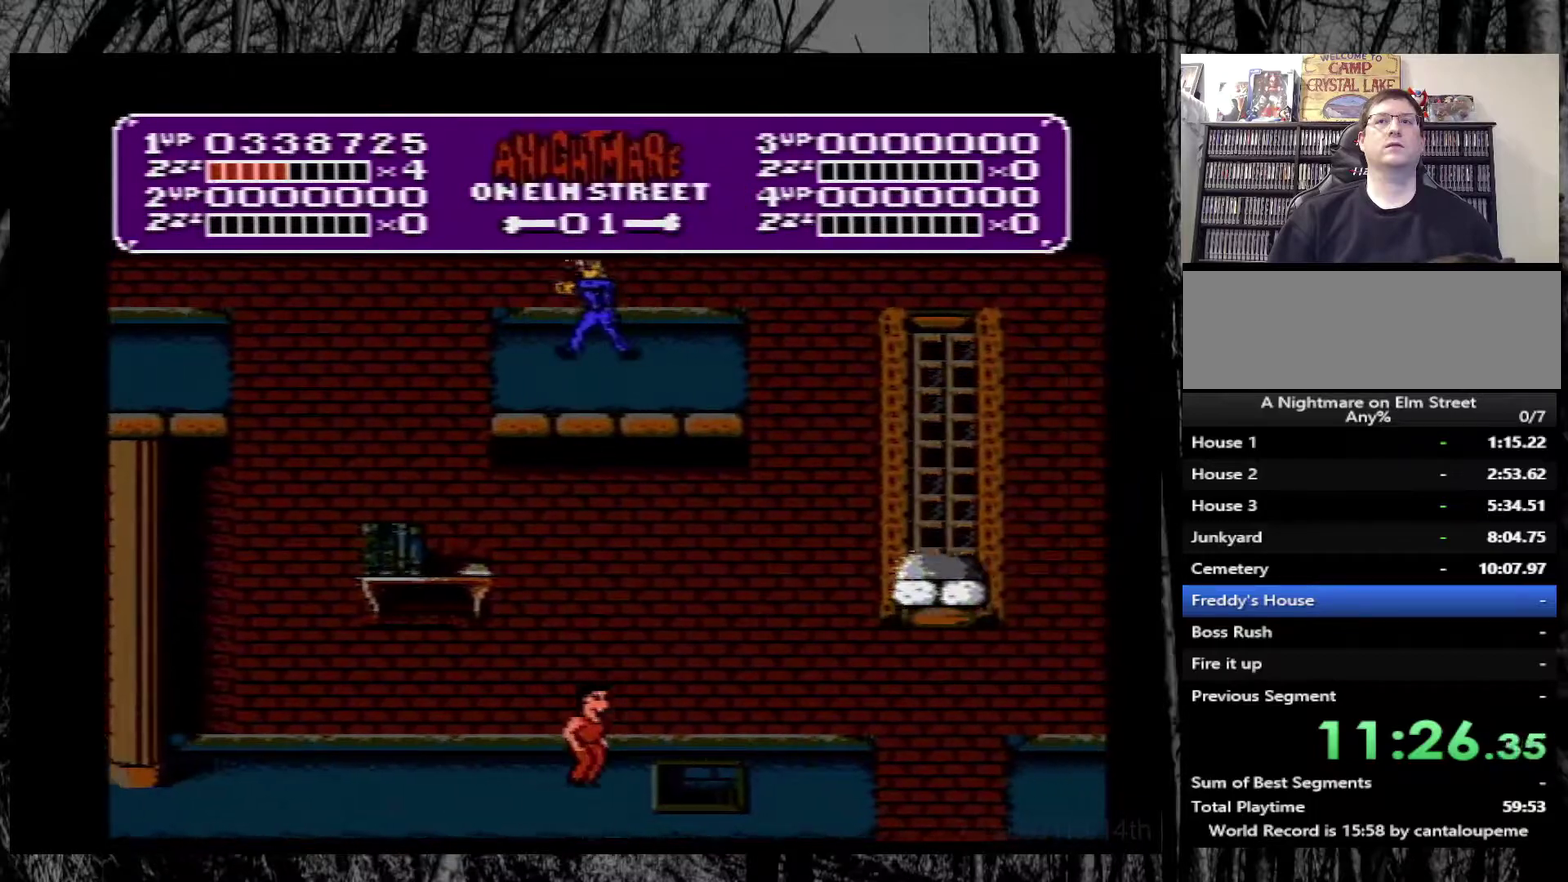
{"buttons": [], "events": [[500, "DPAD_RIGHT", "up"]]}
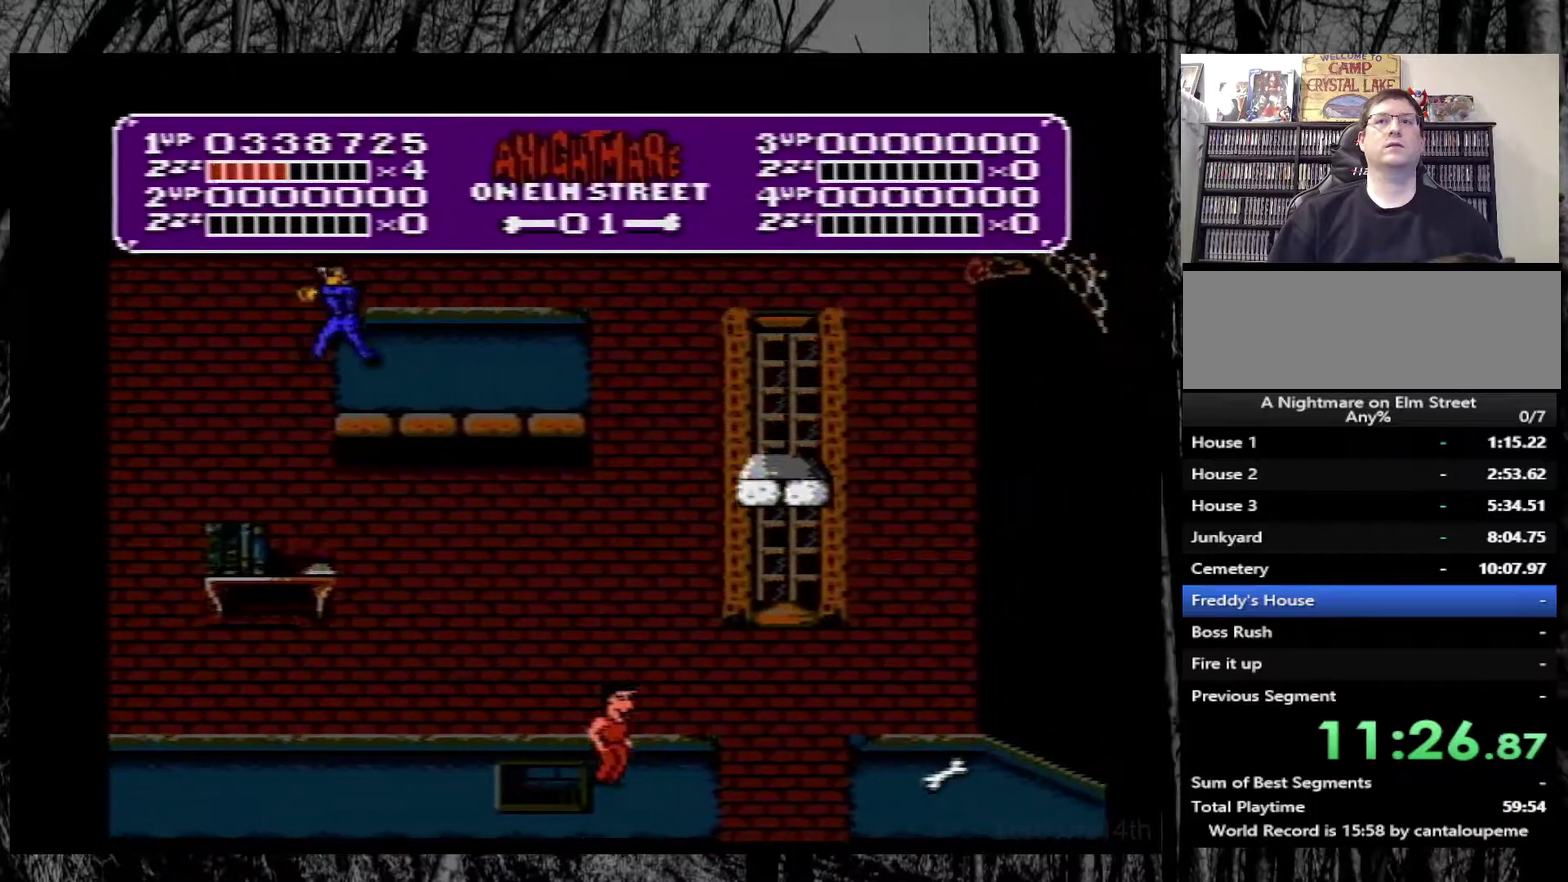
{"buttons": ["DPAD_RIGHT"], "events": [[200, "DPAD_RIGHT", "down"], [300, "A", "down"], [417, "A", "up"]]}
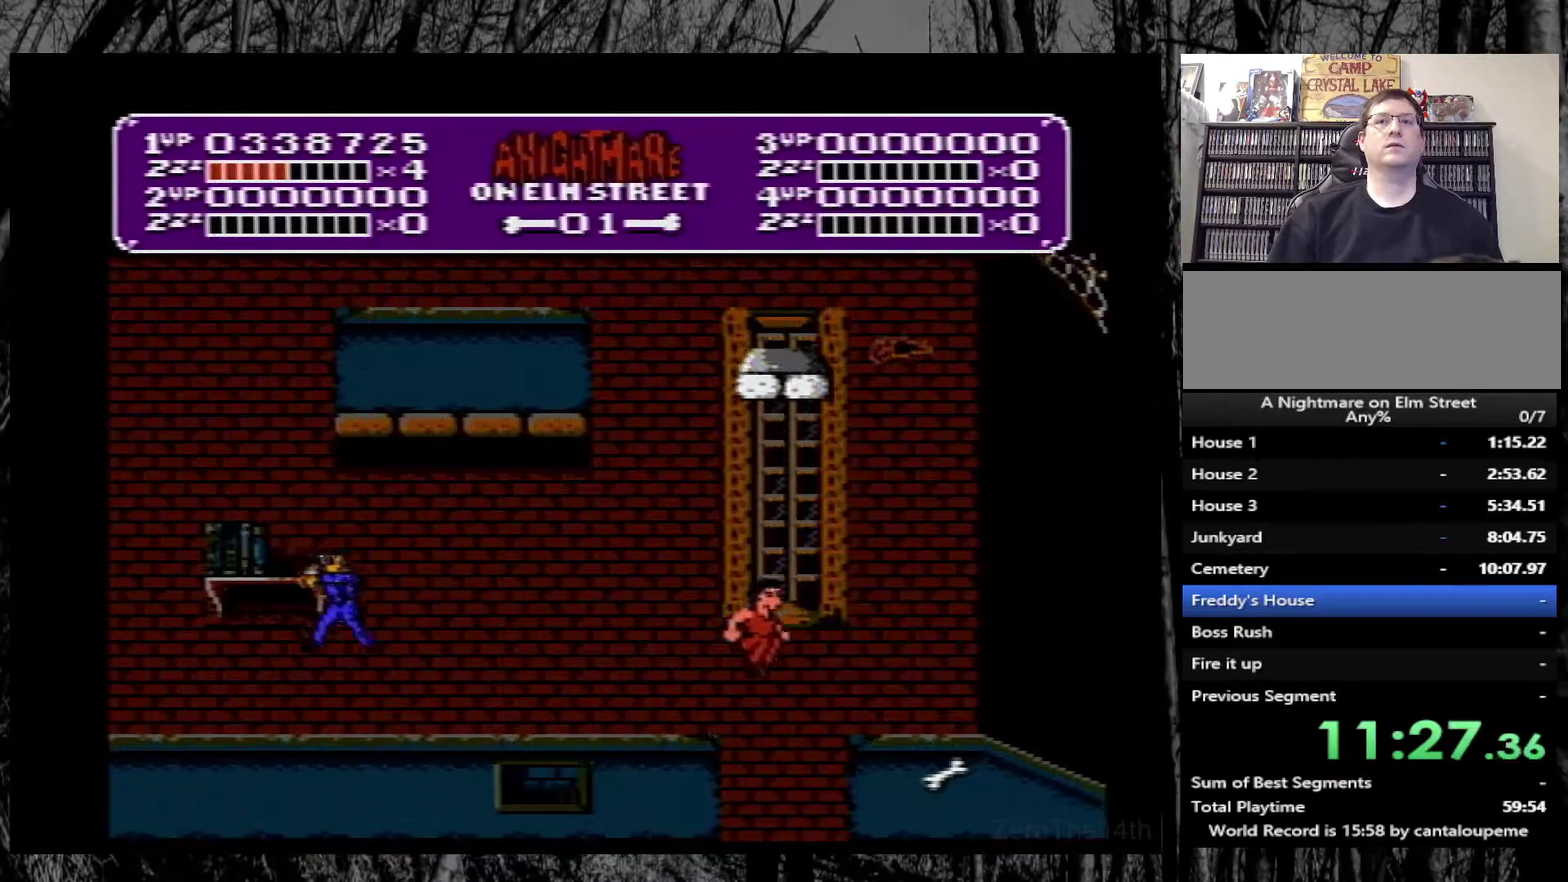
{"buttons": ["DPAD_LEFT"], "events": [[383, "DPAD_RIGHT", "up"], [467, "DPAD_LEFT", "down"]]}
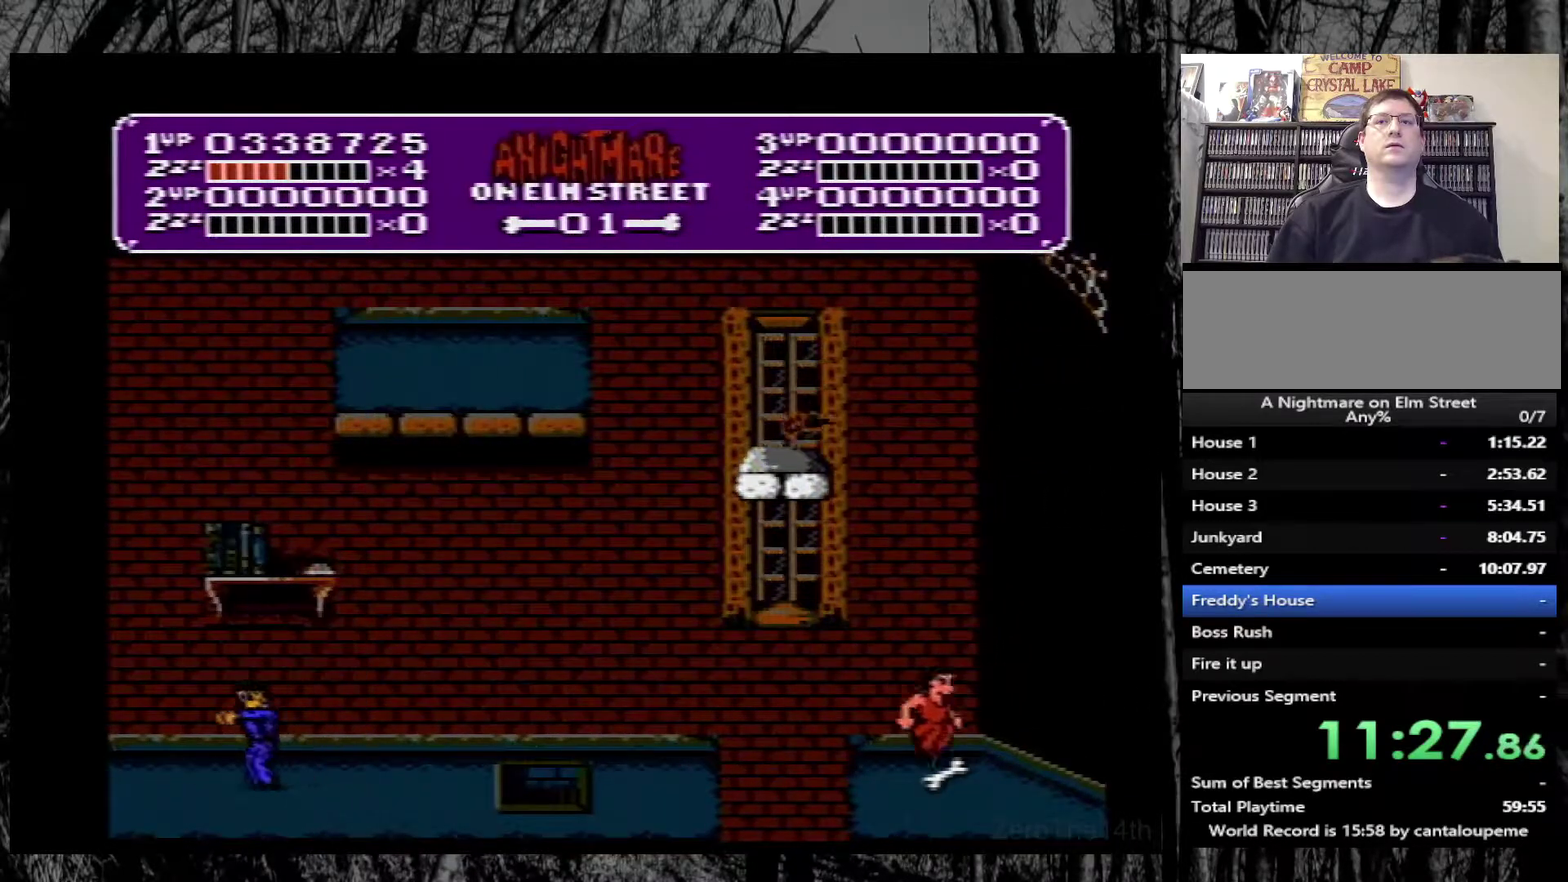
{"buttons": ["DPAD_LEFT"], "events": [[133, "A", "down"], [350, "A", "up"]]}
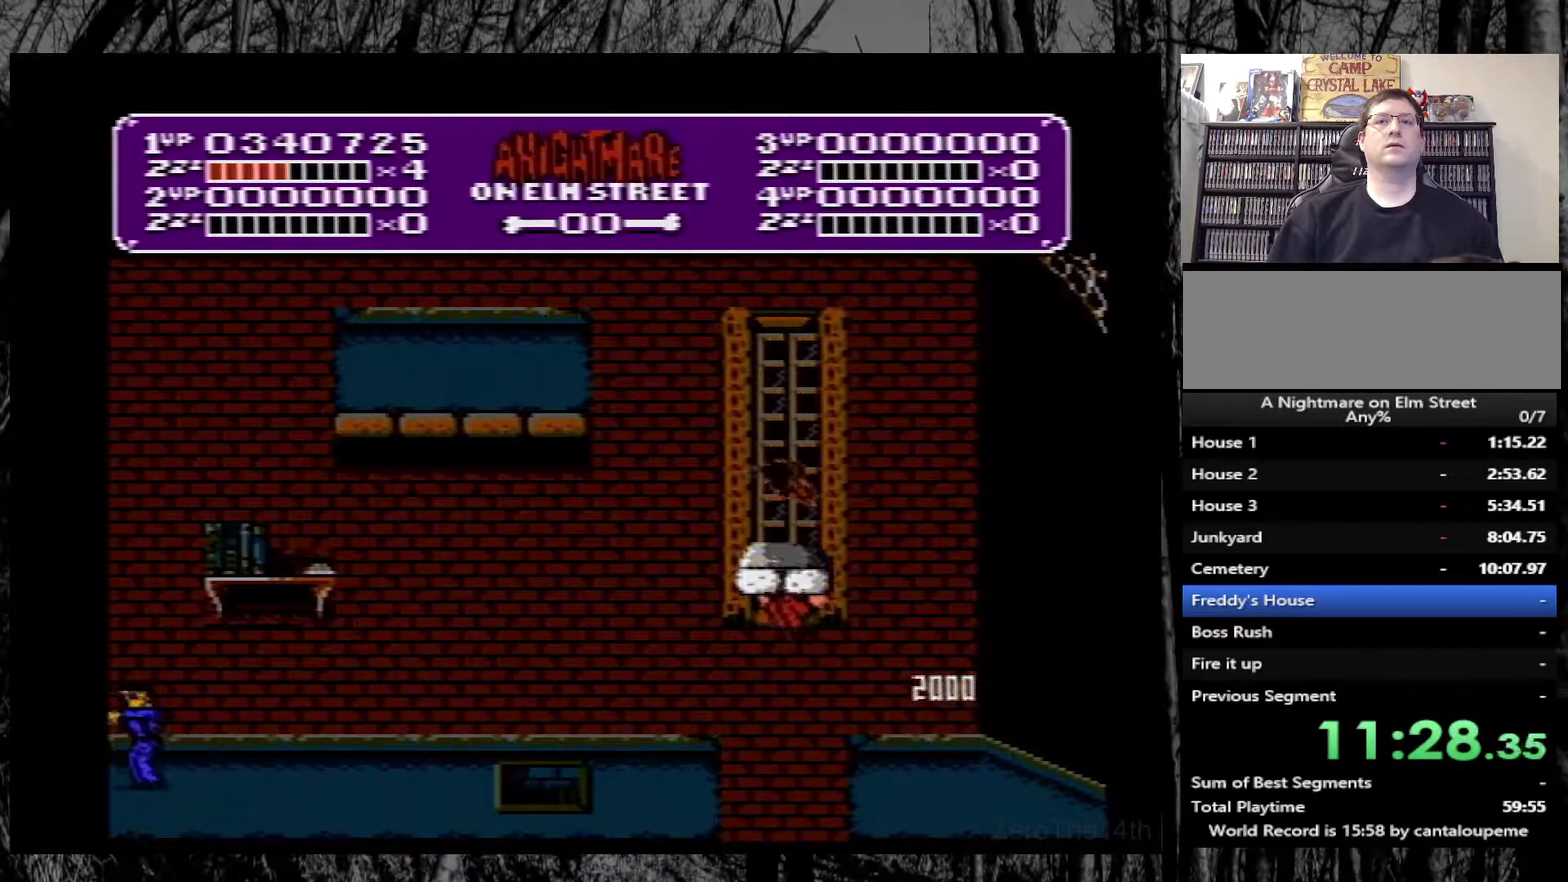
{"buttons": ["DPAD_LEFT"], "events": []}
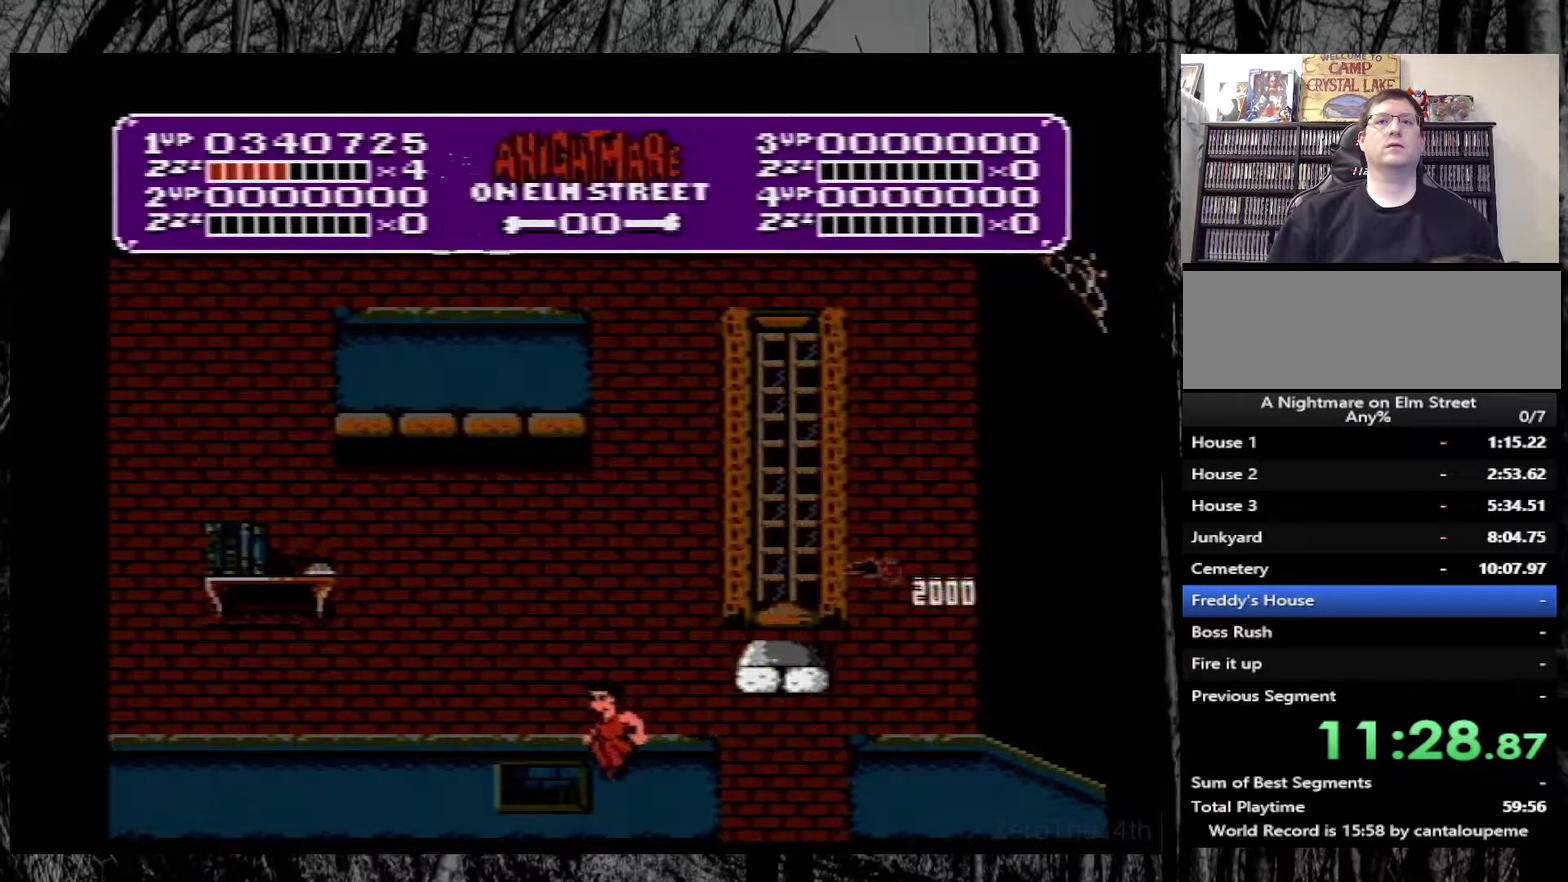
{"buttons": [], "events": [[433, "DPAD_LEFT", "up"]]}
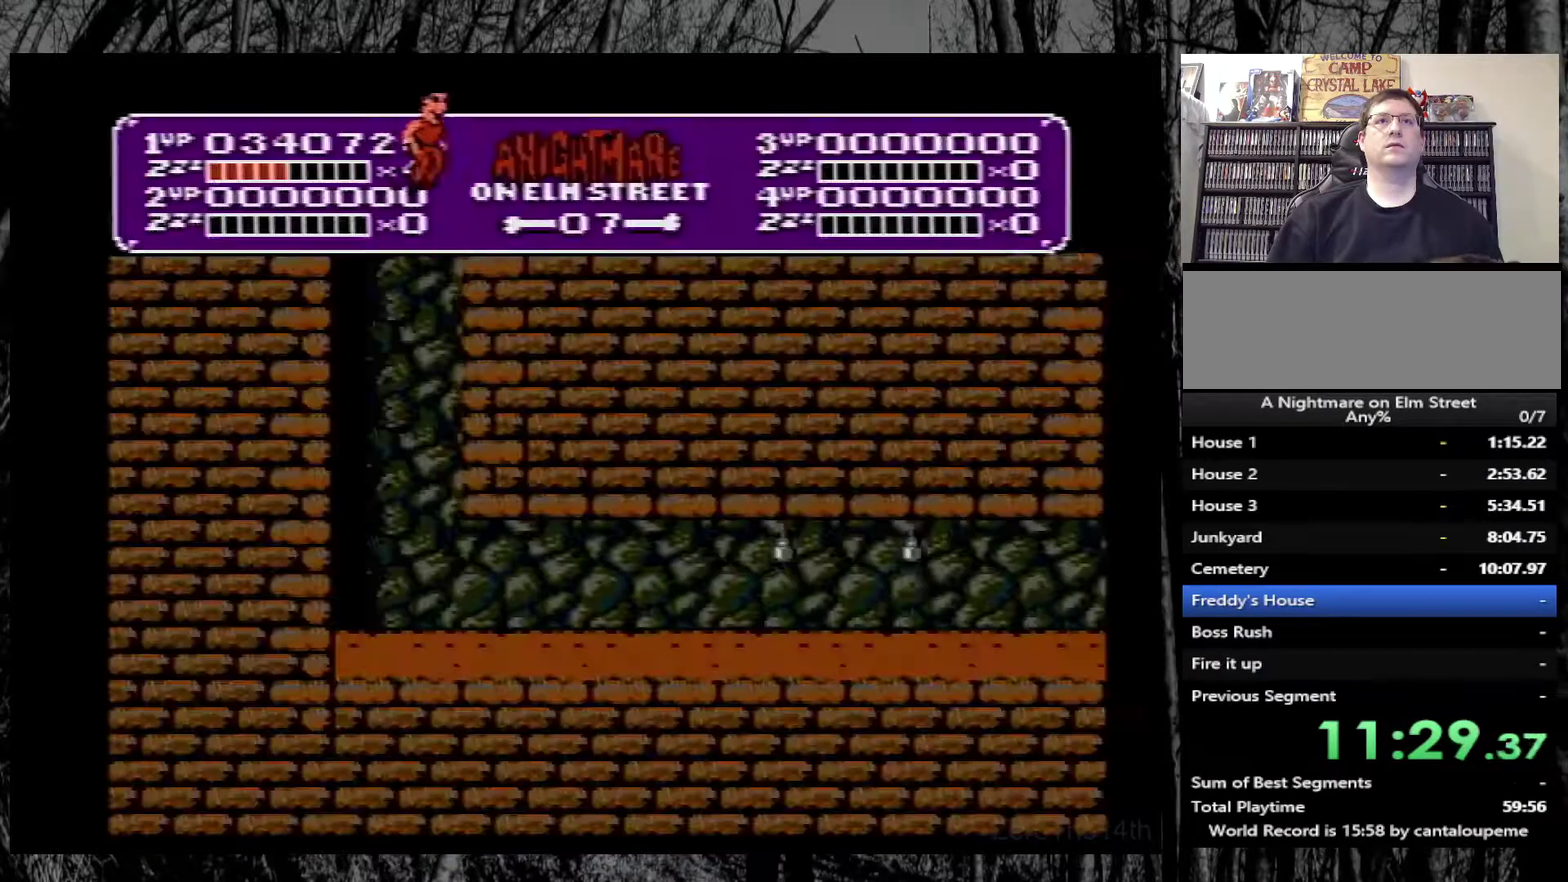
{"buttons": ["DPAD_RIGHT"], "events": [[467, "DPAD_RIGHT", "down"]]}
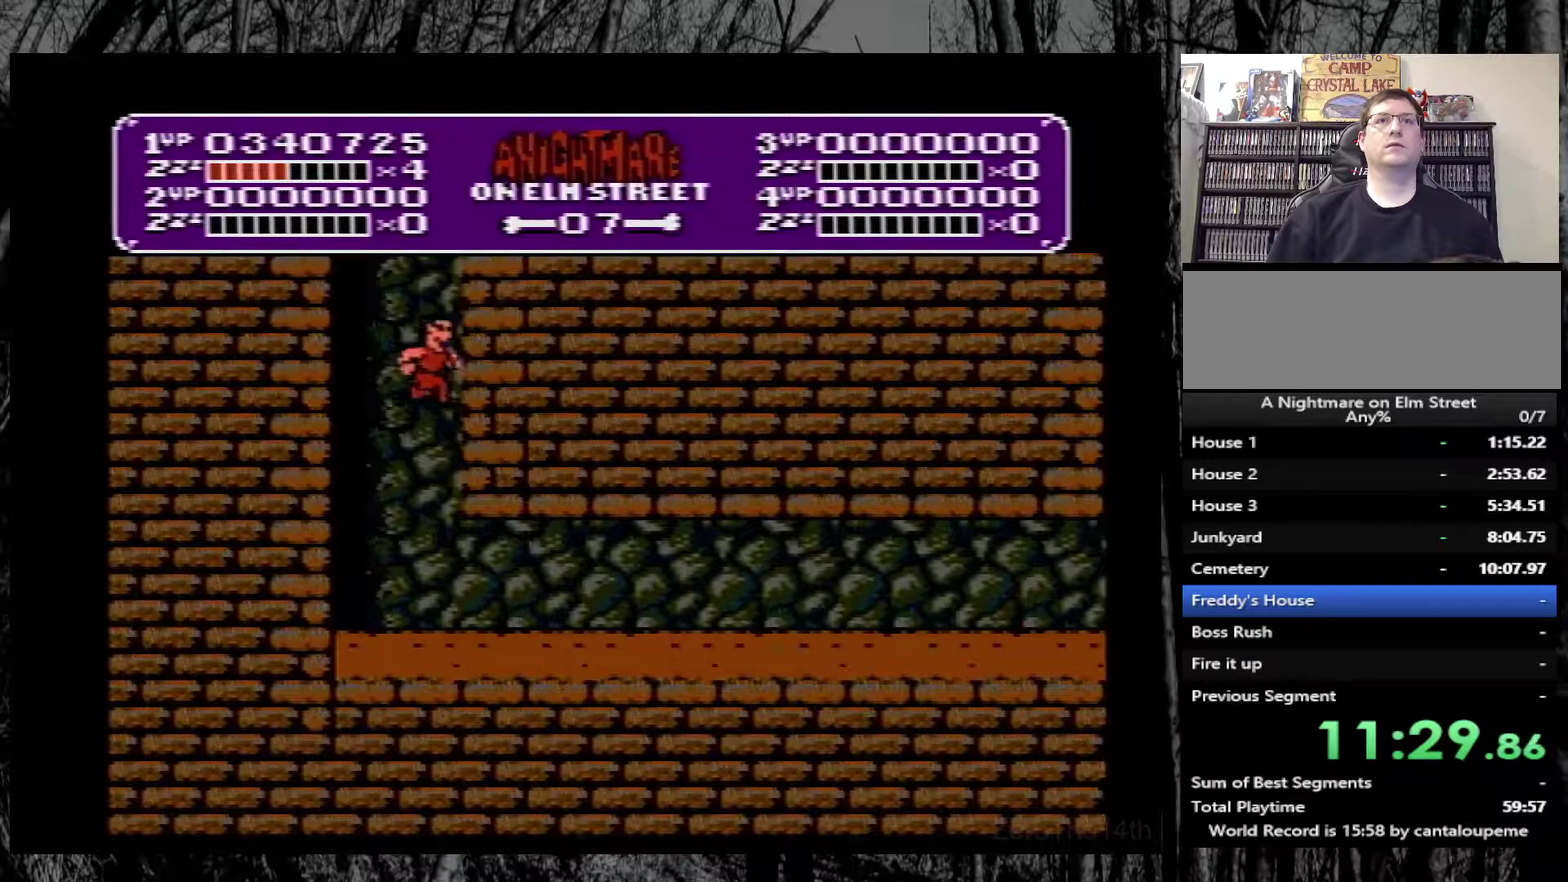
{"buttons": ["DPAD_RIGHT"], "events": []}